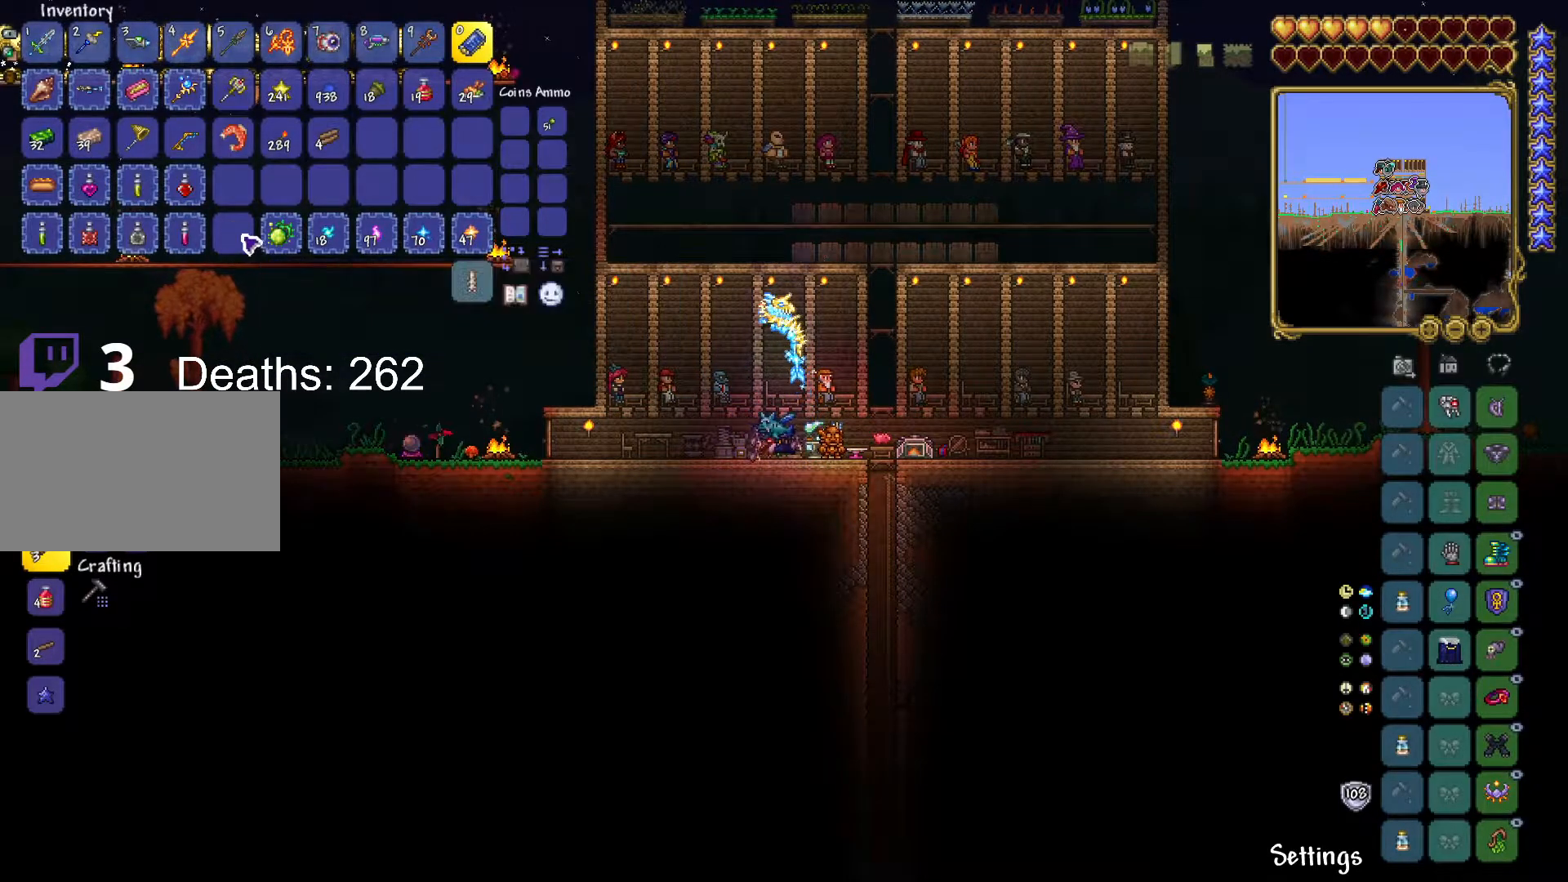
Gameplay with keyboard and mouse; each line is a JSON object with the keys and mouse buttons held at the frame after it. "events" lists presses ("down") and releases ("up") of "1", "2", "3", "4", "5", "a", "alt", "c", "caps_lock", "ctrl", "d", "e", "f", "g", "q", "r", "s", "shift", "space", "t", "tab", "v", "w", "x", "z", "mouse_left", "mouse_wheel" and "mouse_right" between this image and that frame as [ms after this image, input, new state], when the widget could be followed in between. "mouse_left", "mouse_wheel", "mouse_right" = the "left", "wheel", "right" buttons of the "mouse" list. No other keys are recorded. "wheel" means that the mouse wheel is clicked or scrolled. "mouse_move" is the direction in which the mouse moves at that frame (one of eight, or "still"), when it could be read.
{"keys": ["ctrl"], "mouse": [], "mouse_move": "still", "events": [[384, "ctrl", "up"], [434, "ctrl", "down"]]}
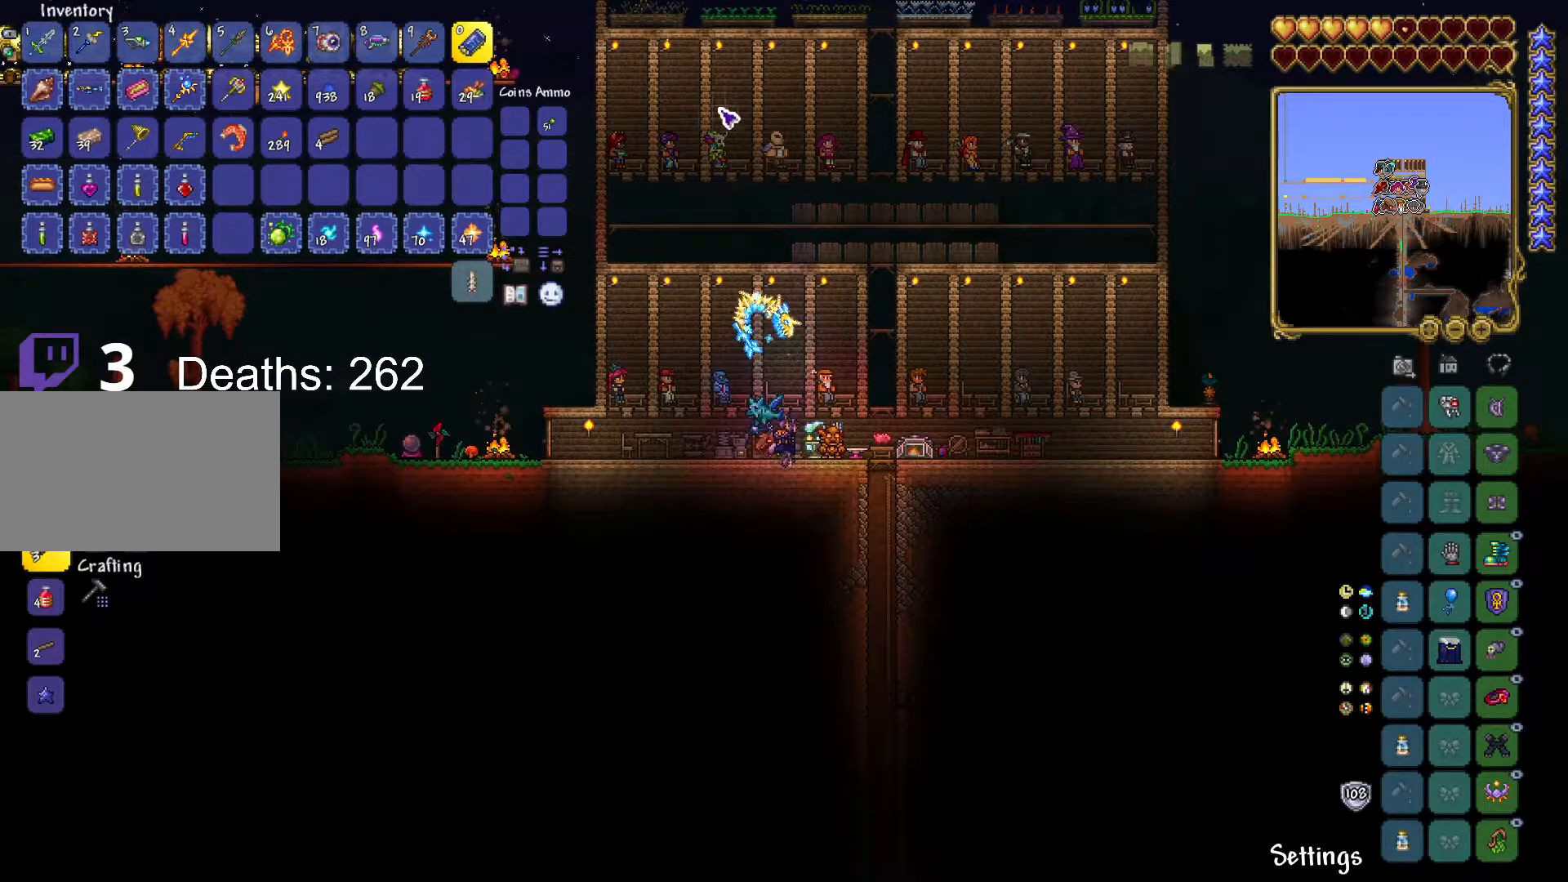
{"keys": ["ctrl"], "mouse": [], "mouse_move": "left", "events": [[67, "ctrl", "up"], [150, "ctrl", "down"], [250, "ctrl", "up"], [317, "ctrl", "down"]]}
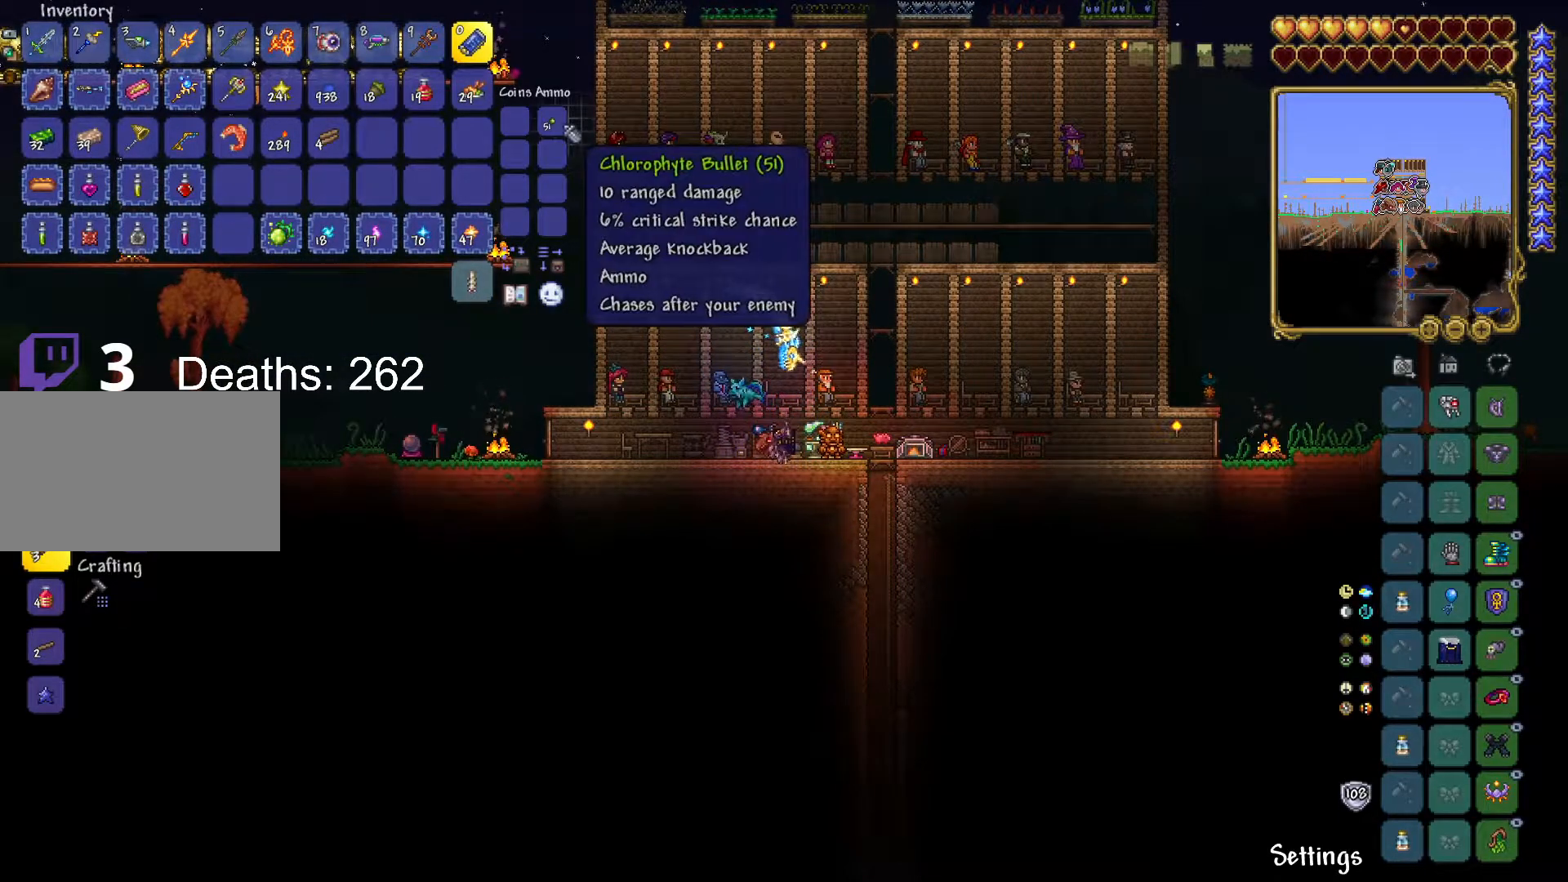
{"keys": ["ctrl"], "mouse": [], "mouse_move": "down-left", "events": [[200, "mouse_left", "down"], [267, "mouse_left", "up"]]}
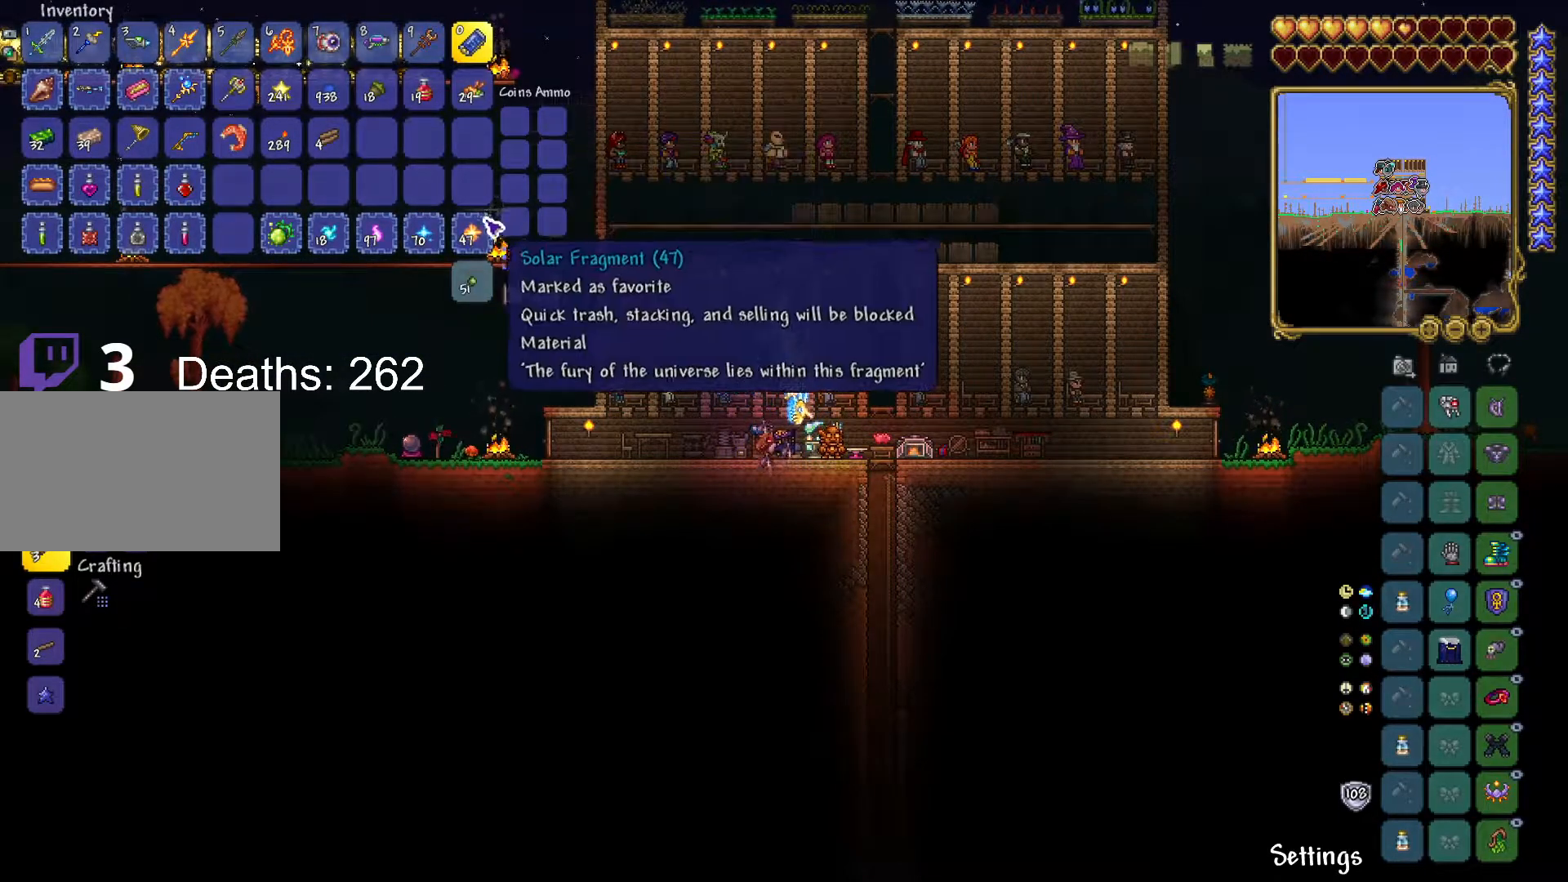
{"keys": [], "mouse": [], "mouse_move": "still", "events": [[317, "ctrl", "up"]]}
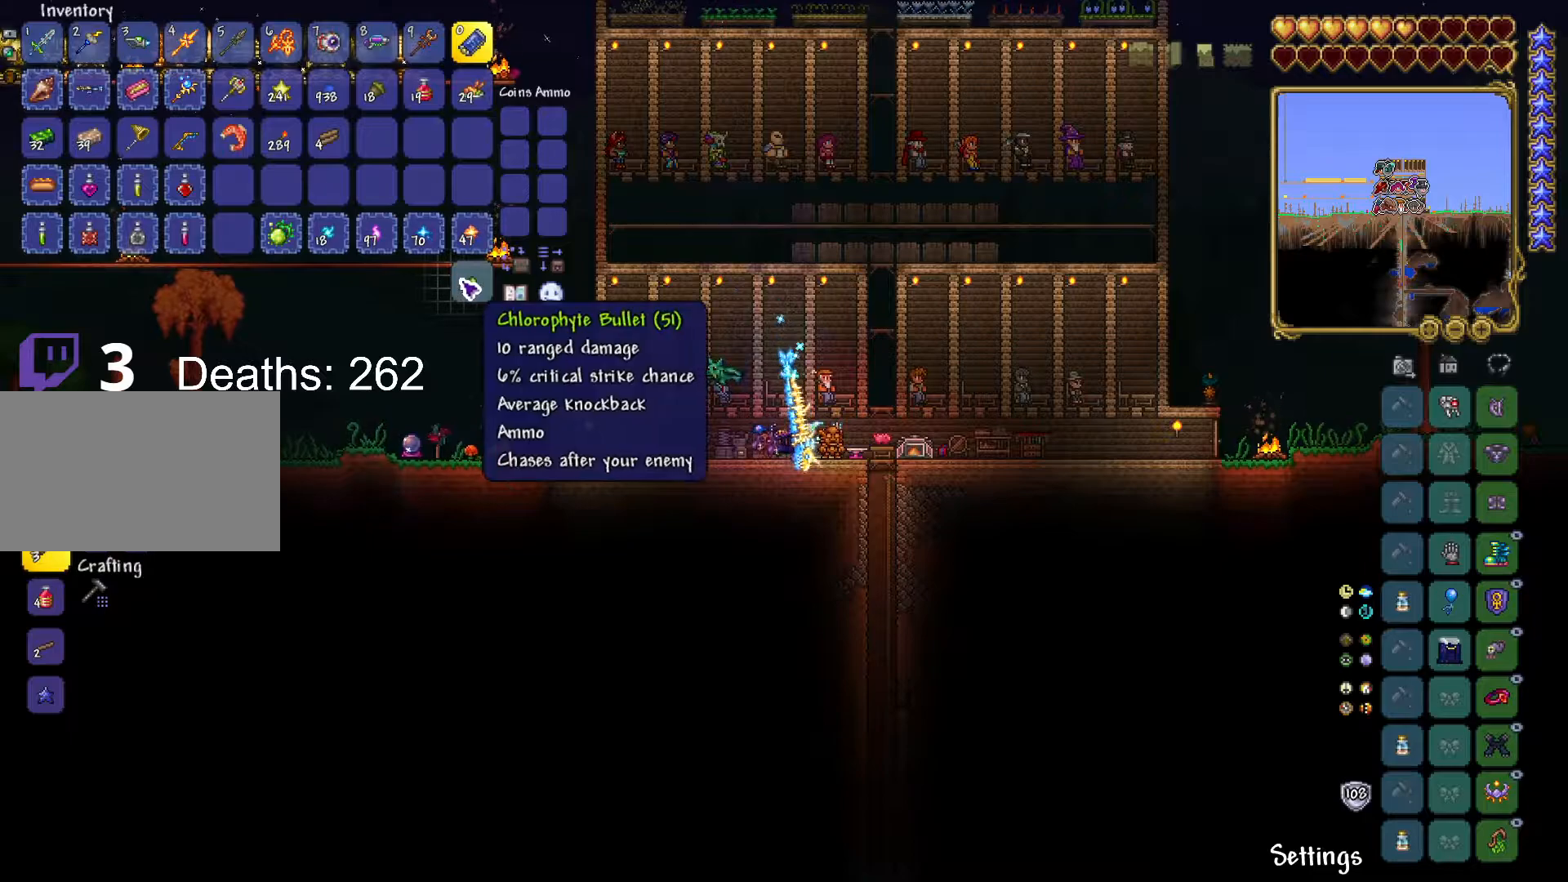
{"keys": [], "mouse": [], "mouse_move": "up", "events": [[200, "mouse_left", "down"], [250, "mouse_left", "up"]]}
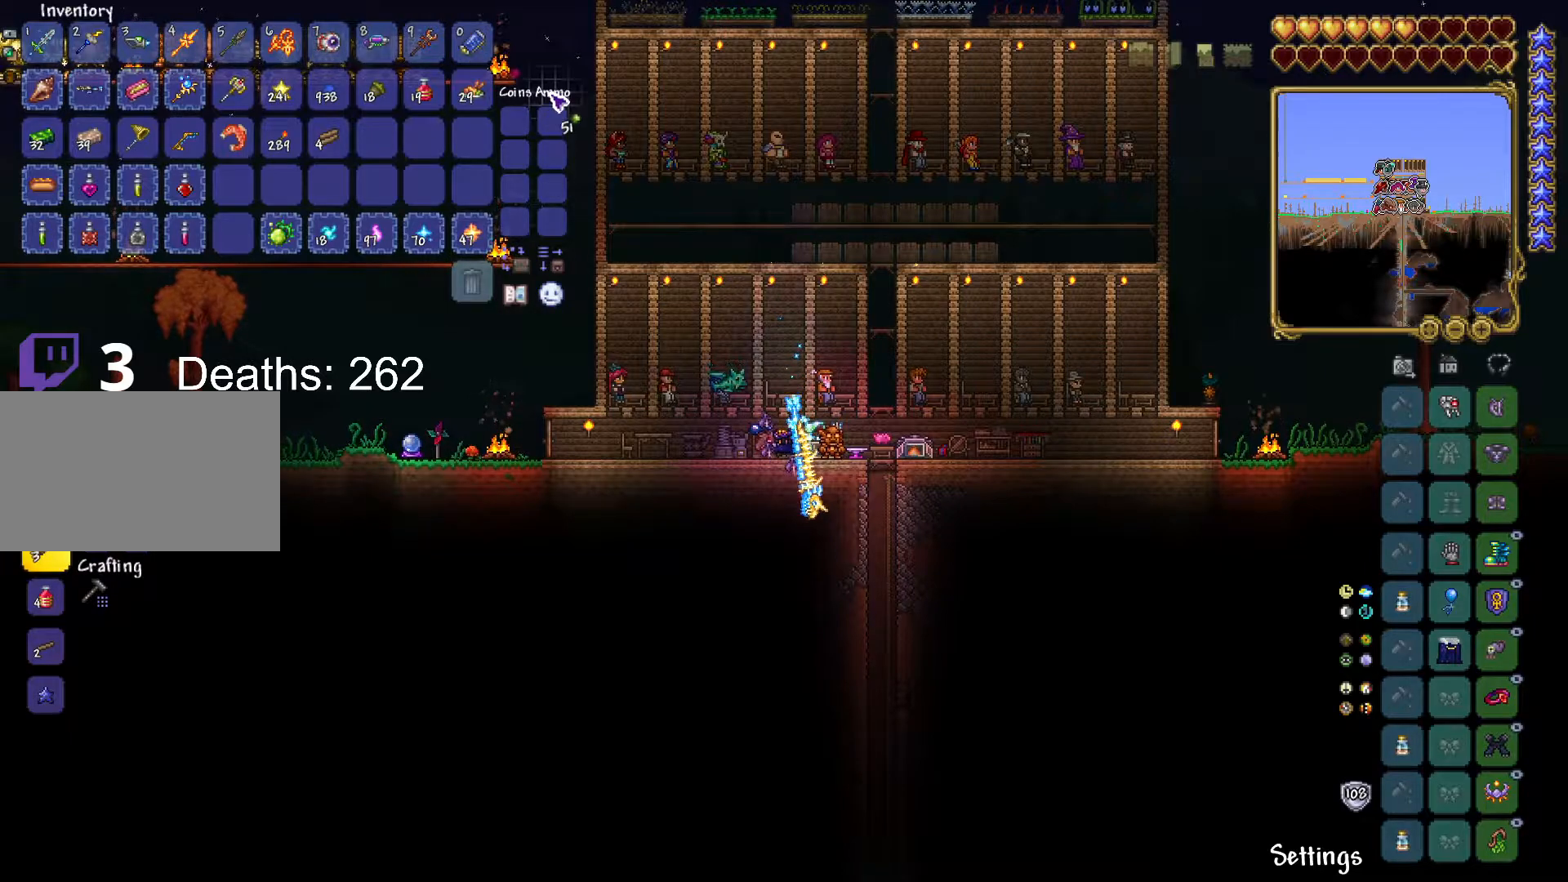
{"keys": [], "mouse": [], "mouse_move": "up", "events": []}
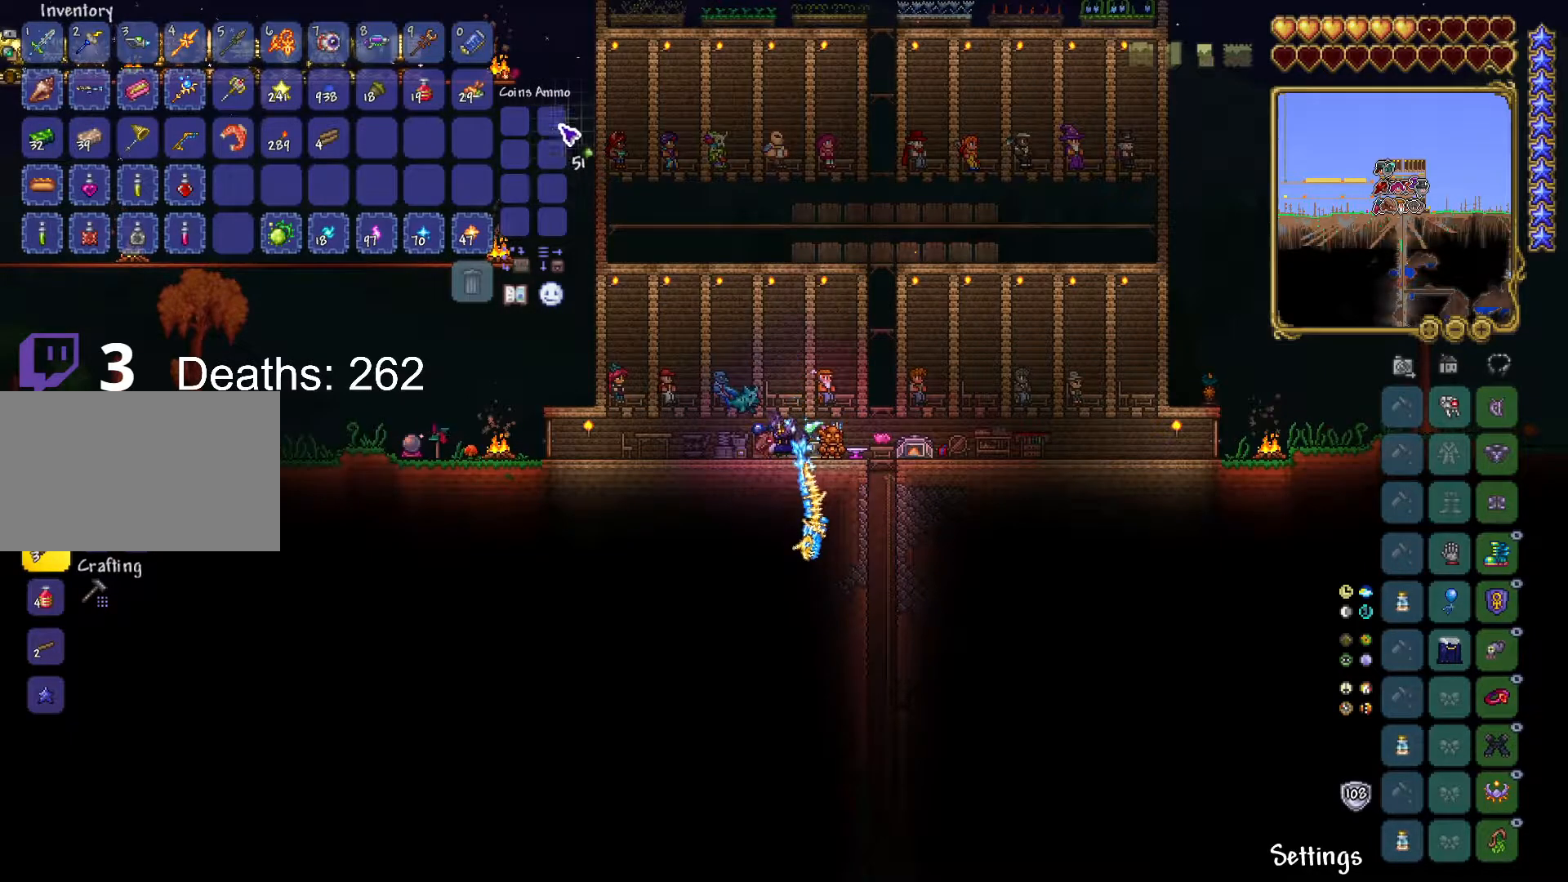
{"keys": [], "mouse": [], "mouse_move": "still", "events": []}
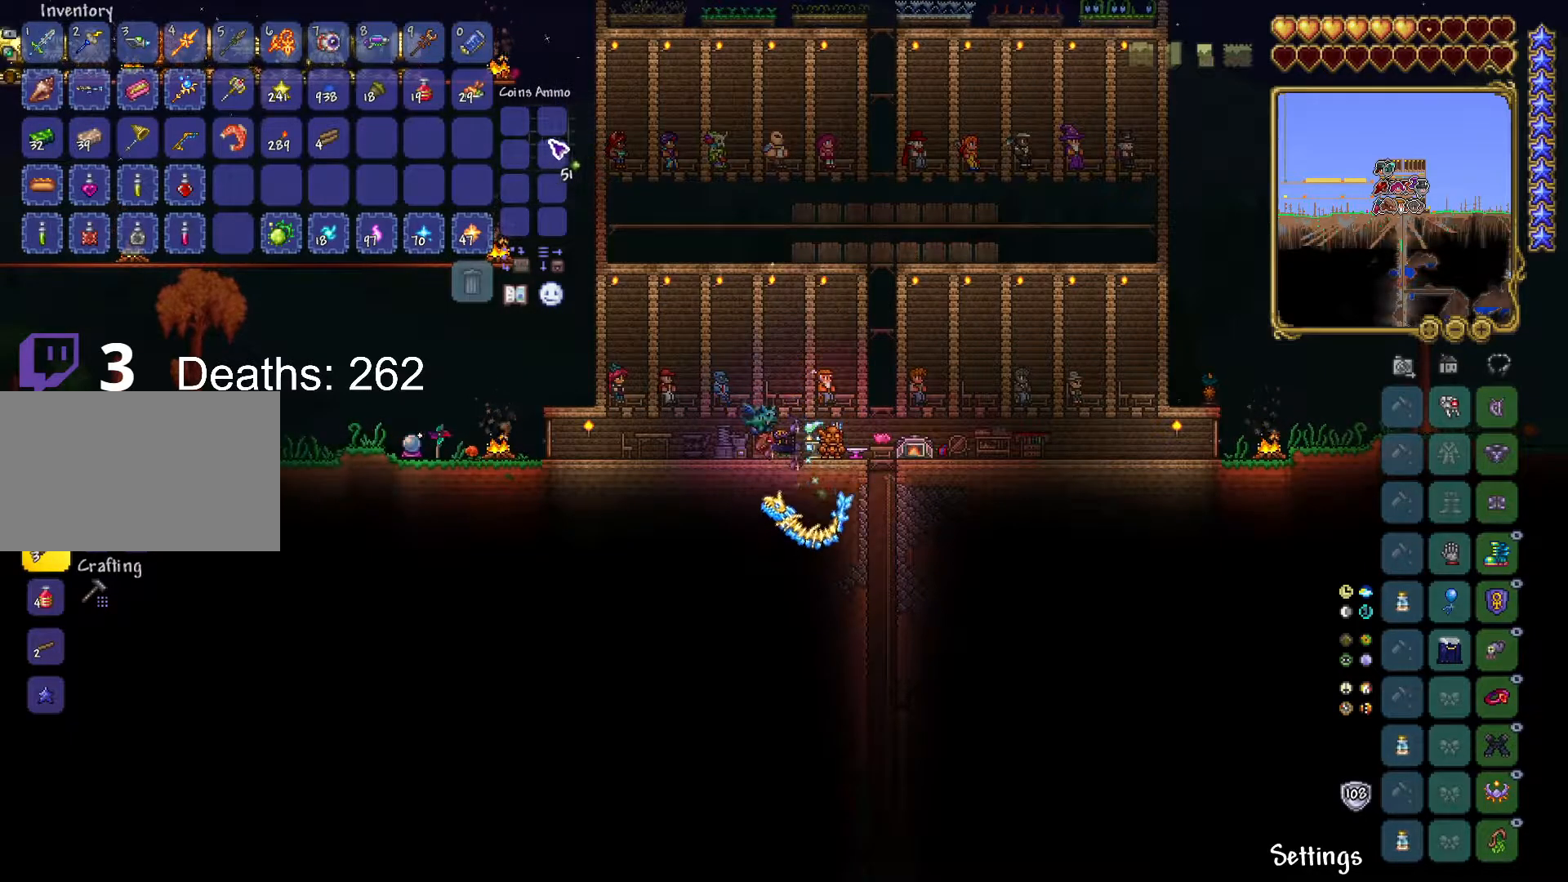
{"keys": [], "mouse": [], "mouse_move": "still", "events": [[100, "mouse_left", "down"], [200, "mouse_left", "up"]]}
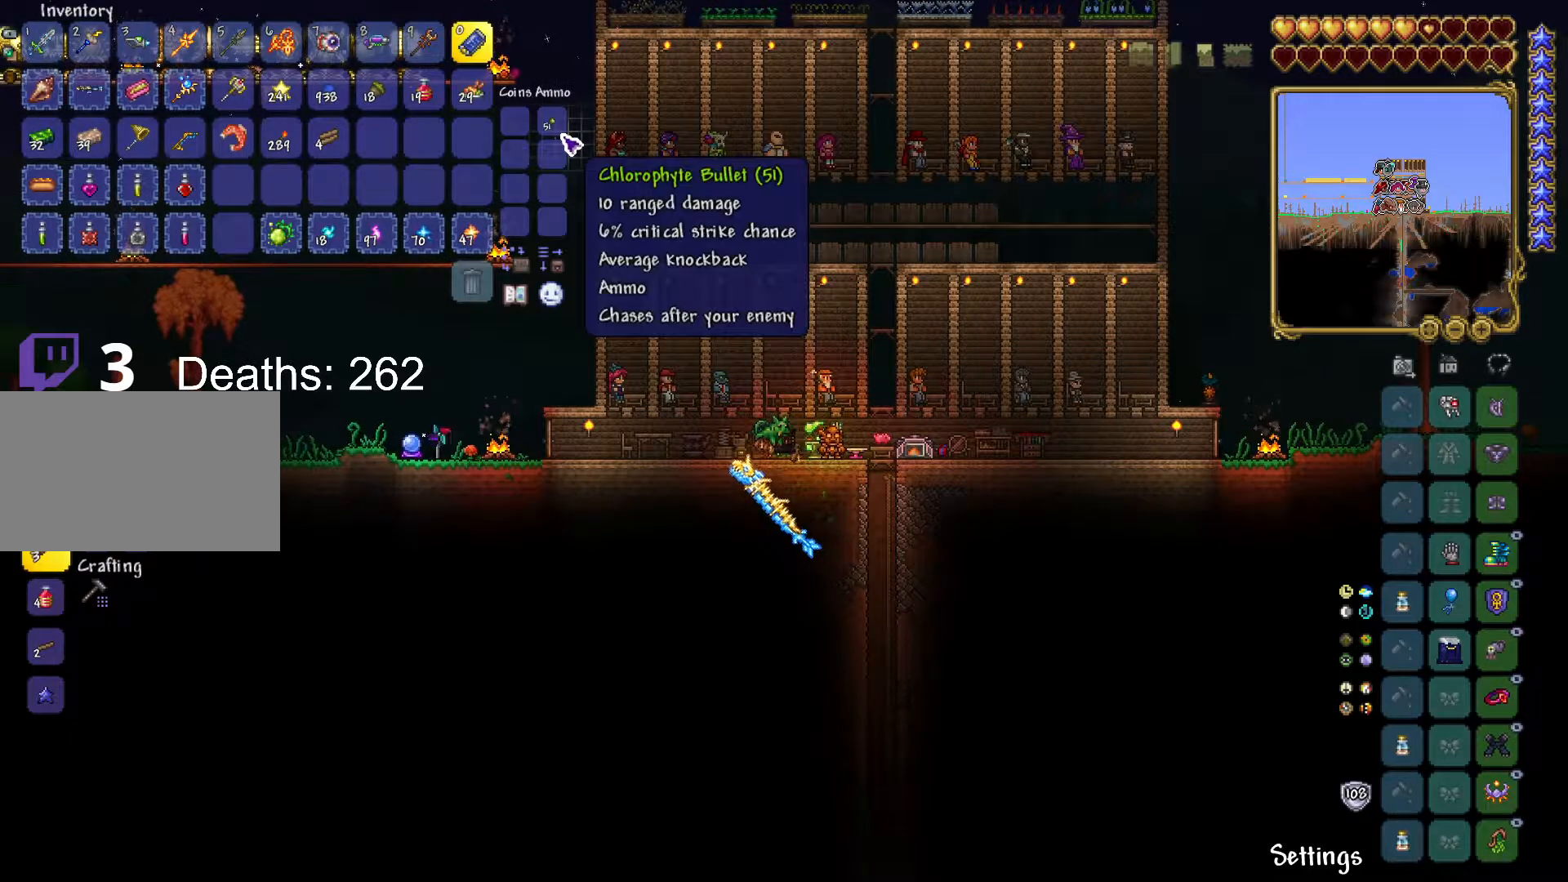
{"keys": [], "mouse": [], "mouse_move": "down", "events": []}
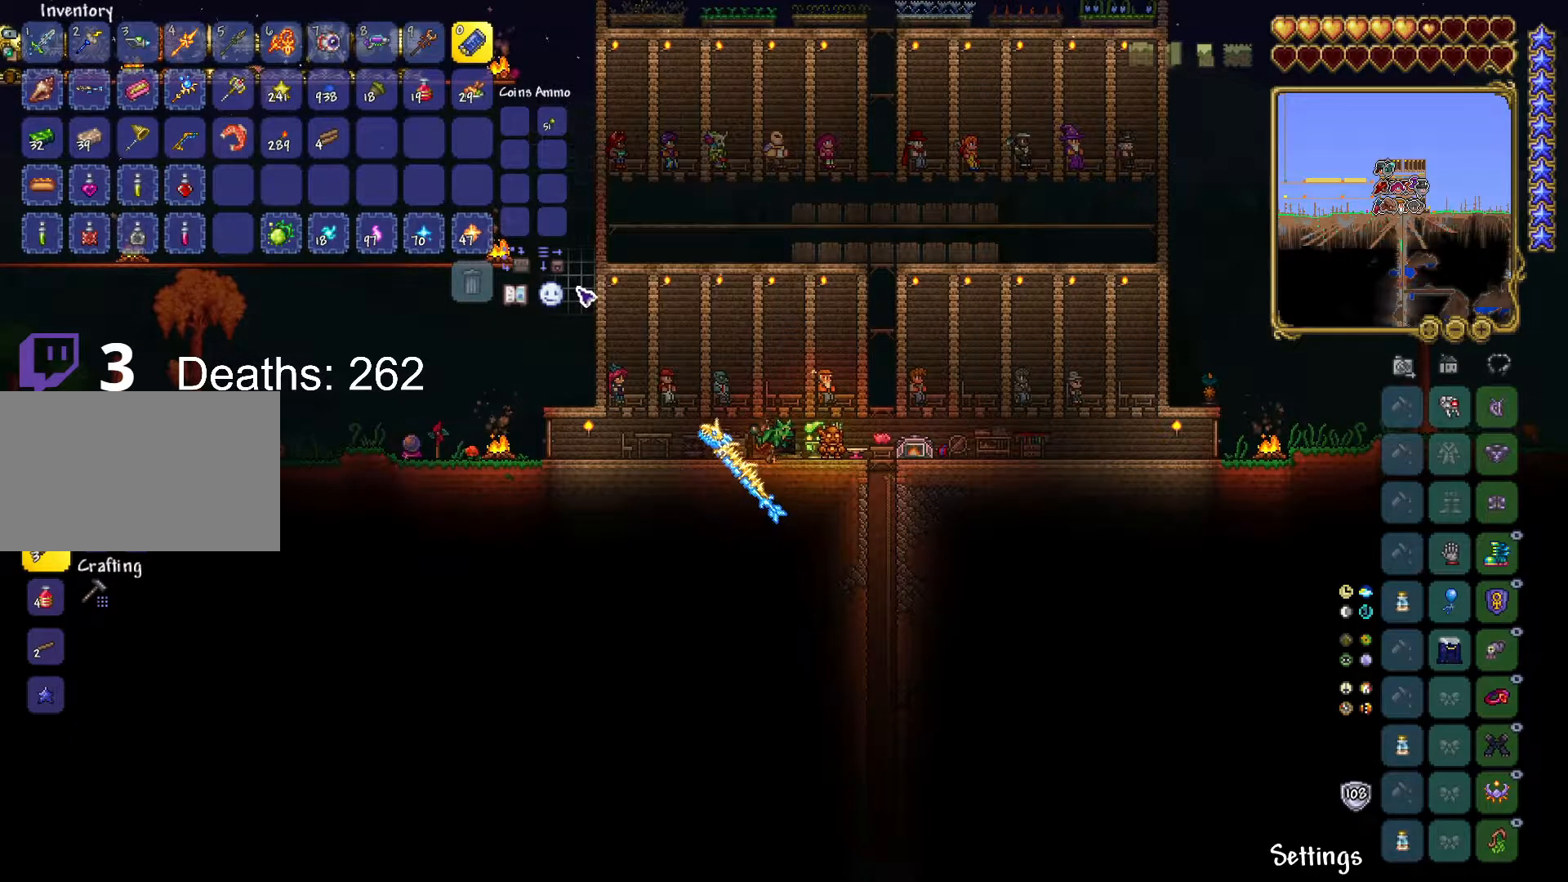
{"keys": [], "mouse": [], "mouse_move": "still", "events": []}
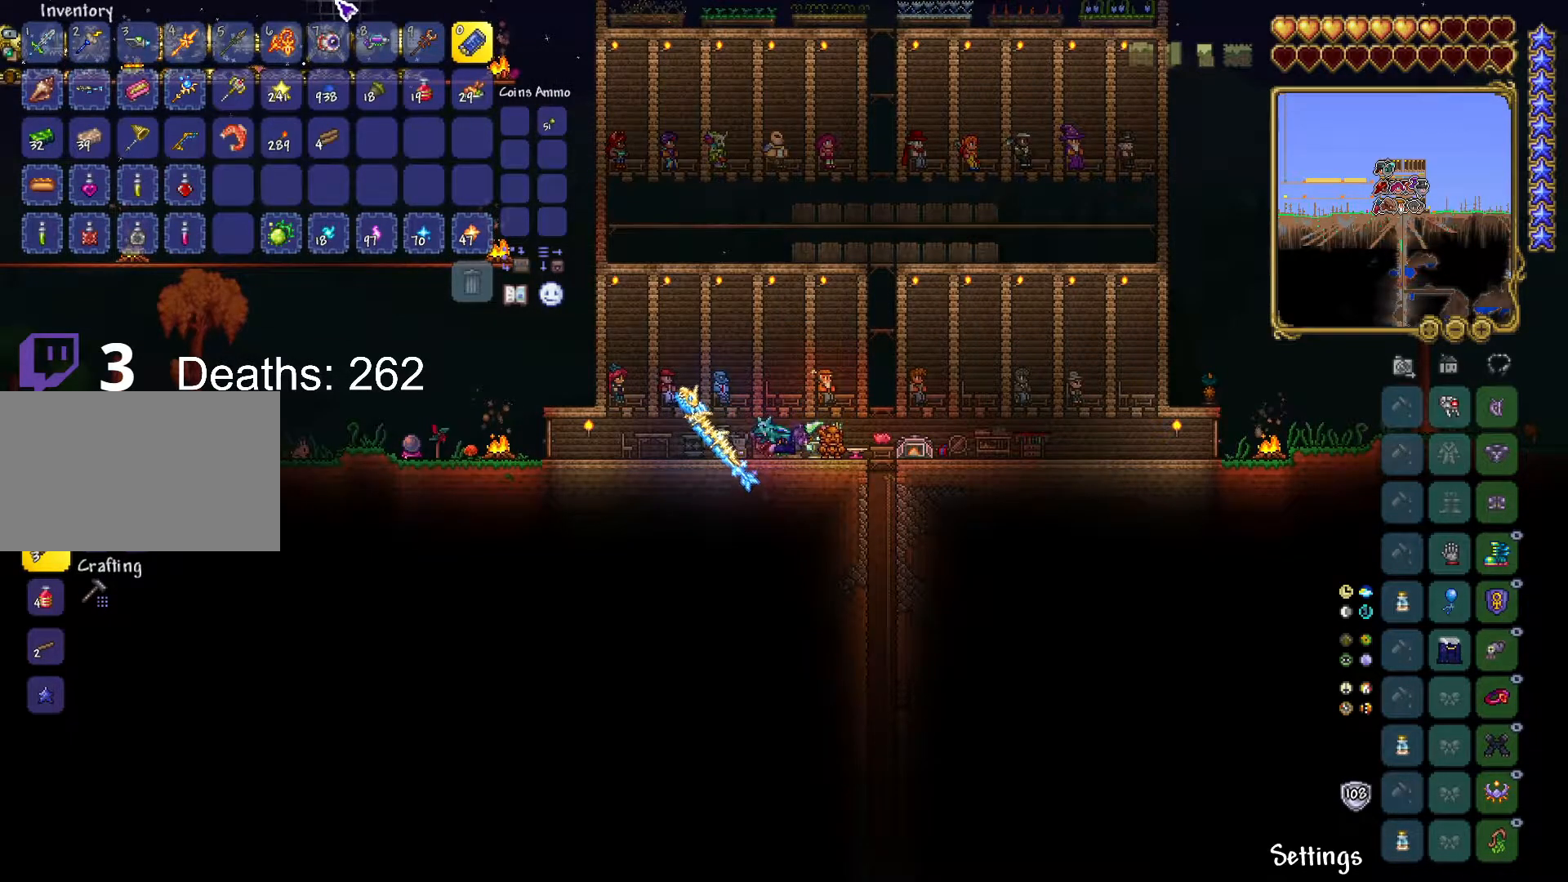
{"keys": [], "mouse": [], "mouse_move": "left", "events": []}
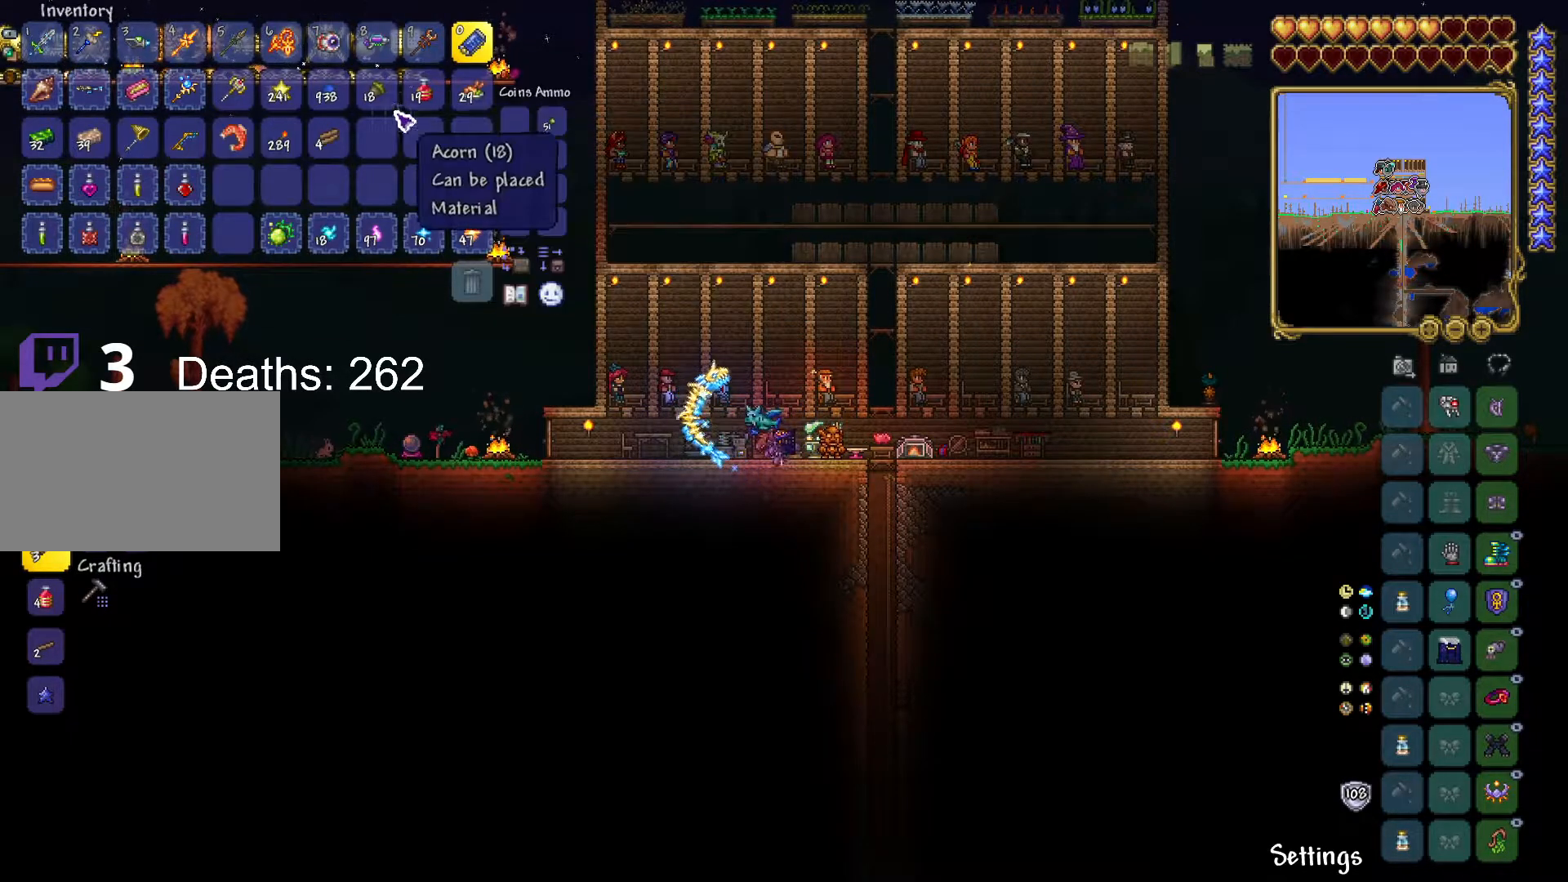
{"keys": [], "mouse": [], "mouse_move": "still", "events": []}
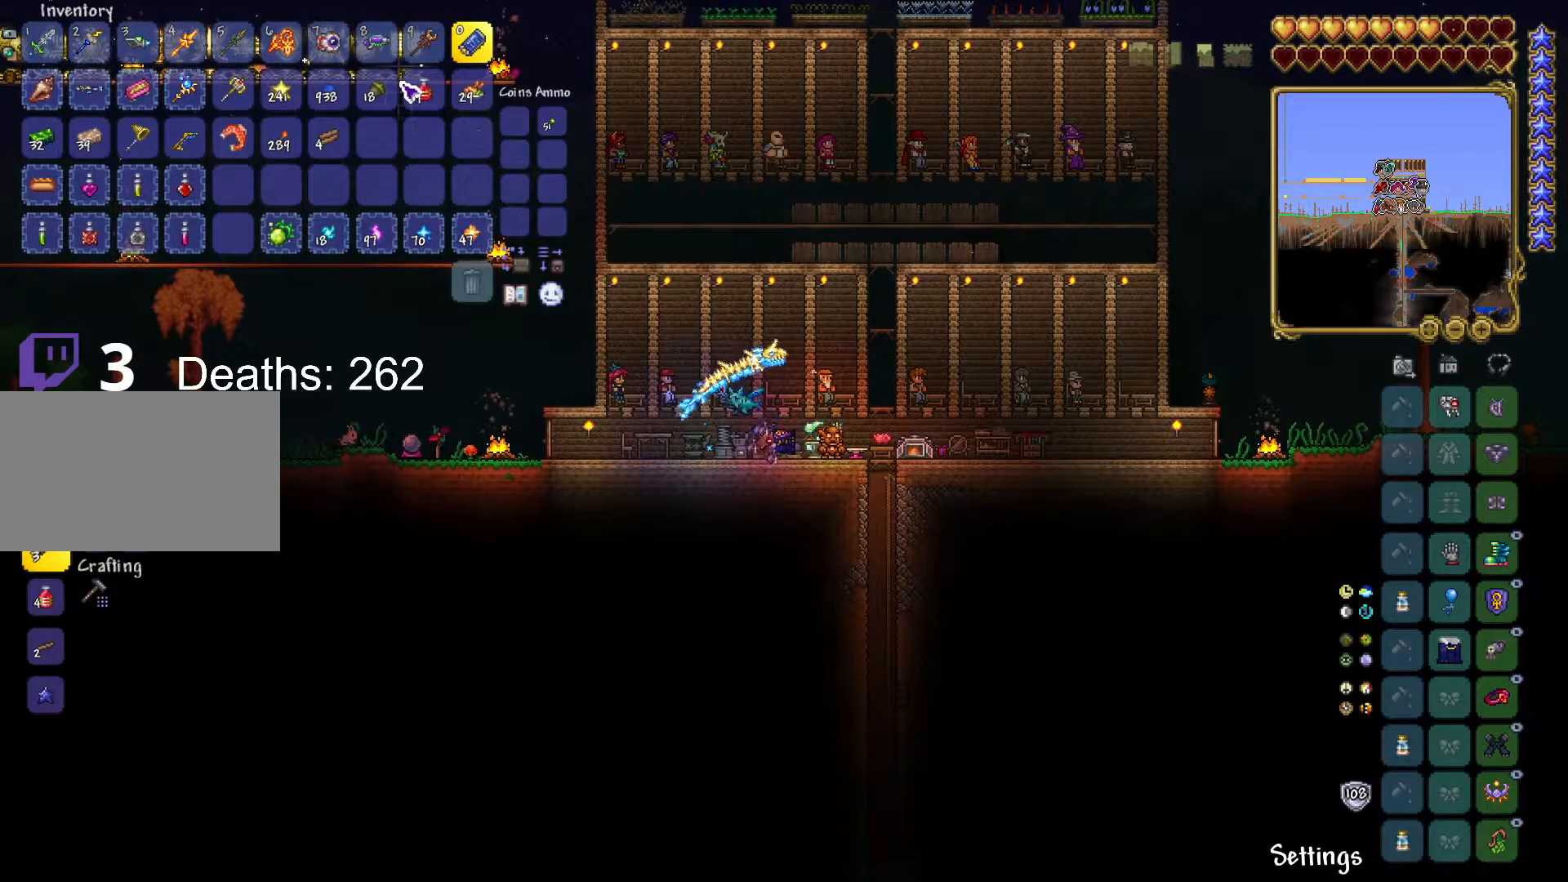
{"keys": [], "mouse": [], "mouse_move": "still", "events": []}
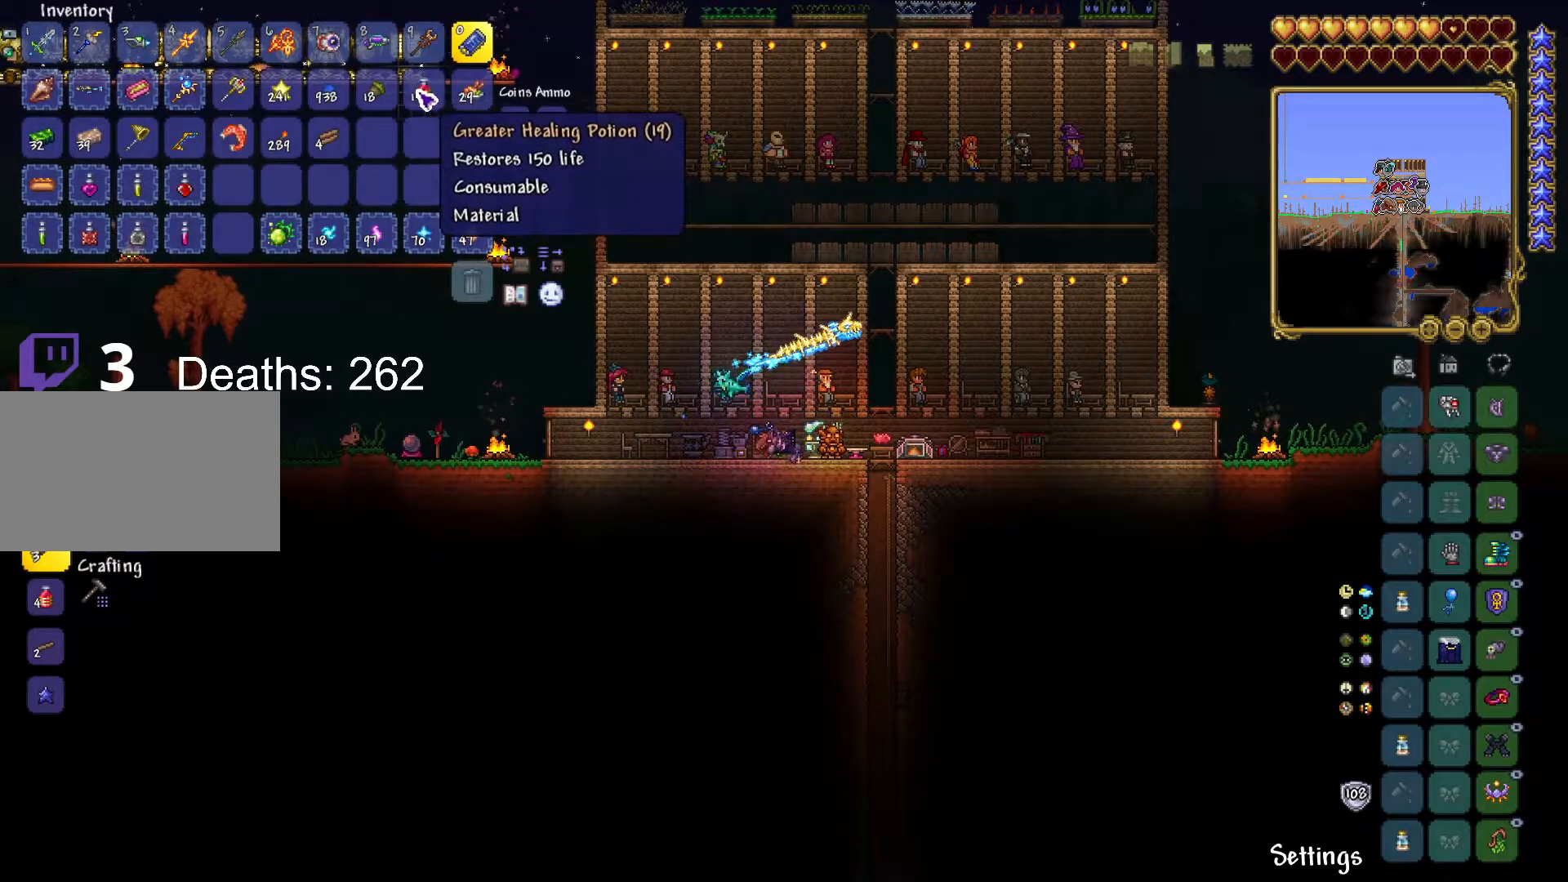
{"keys": [], "mouse": [], "mouse_move": "down-left", "events": [[150, "mouse_left", "down"], [234, "mouse_left", "up"]]}
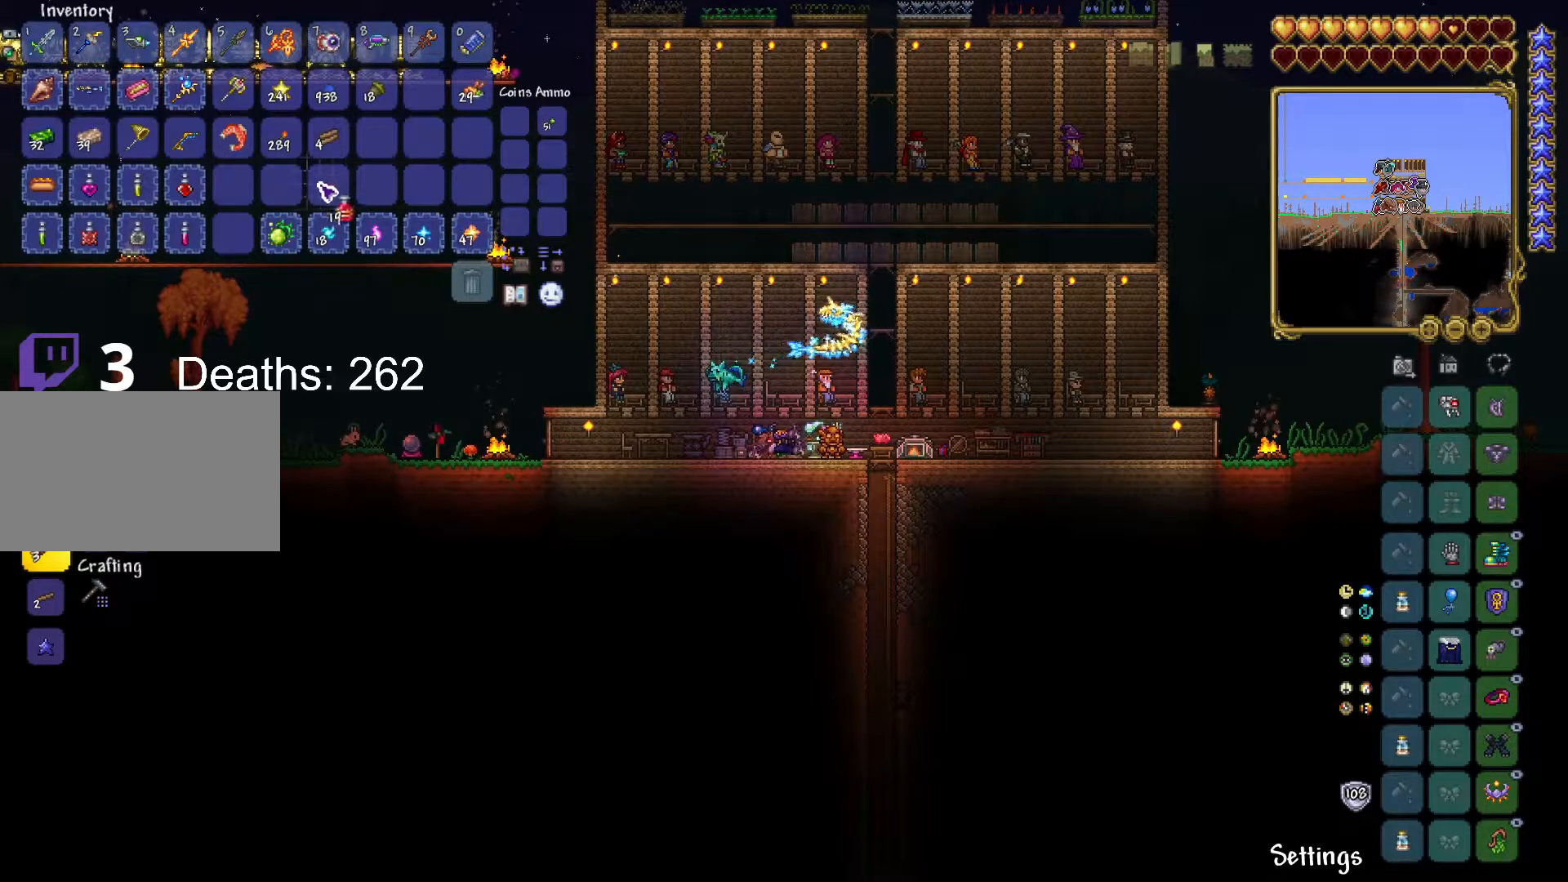
{"keys": [], "mouse": [], "mouse_move": "up", "events": [[150, "mouse_left", "down"], [250, "mouse_left", "up"]]}
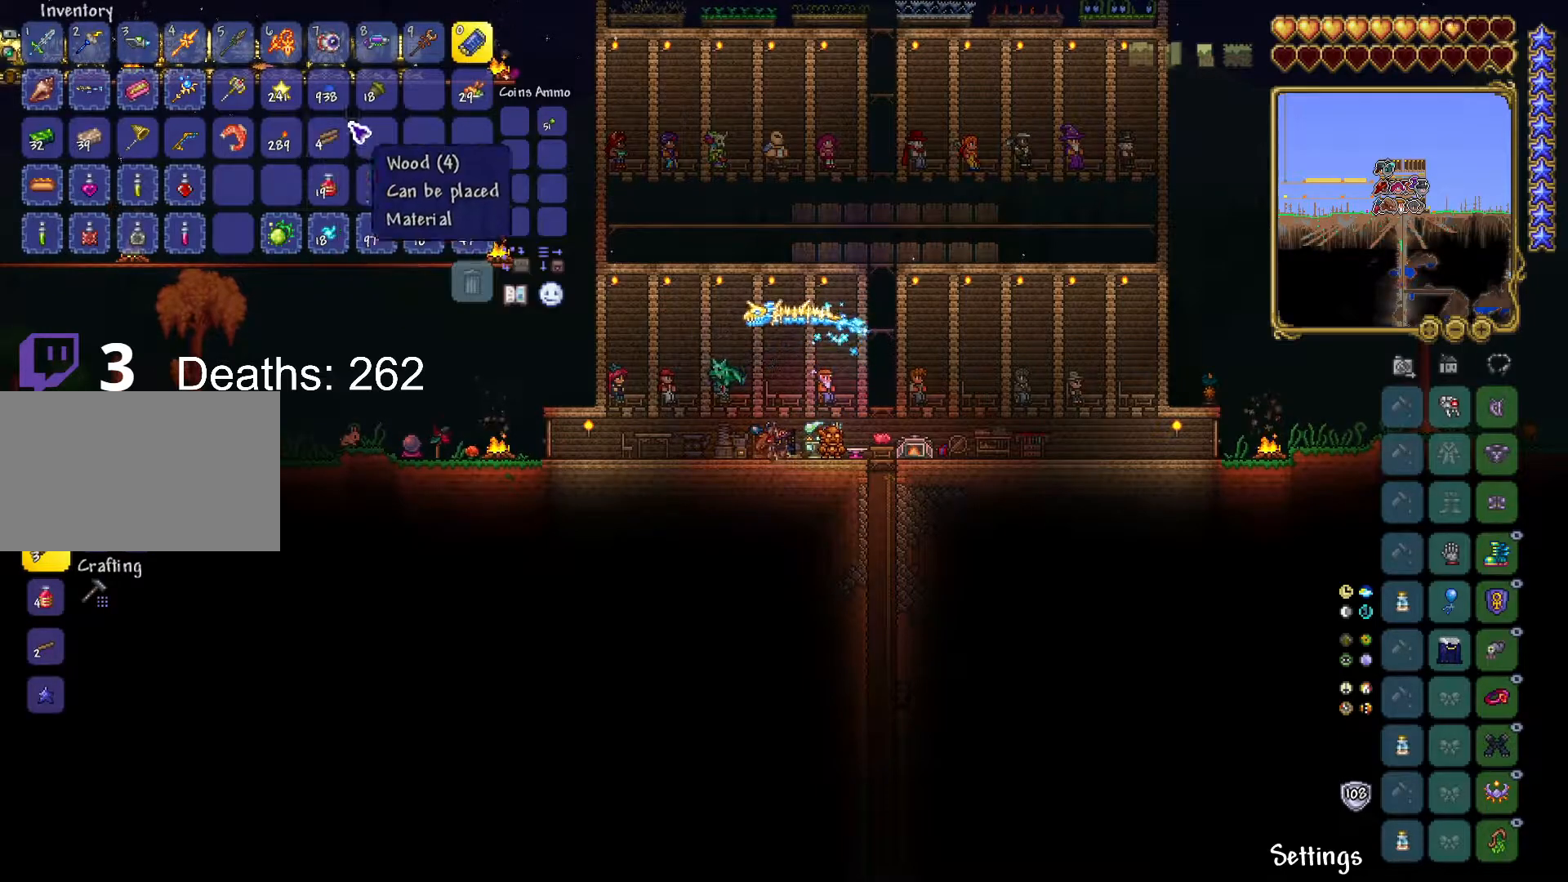
{"keys": ["d"], "mouse": [], "mouse_move": "still", "events": [[100, "d", "down"]]}
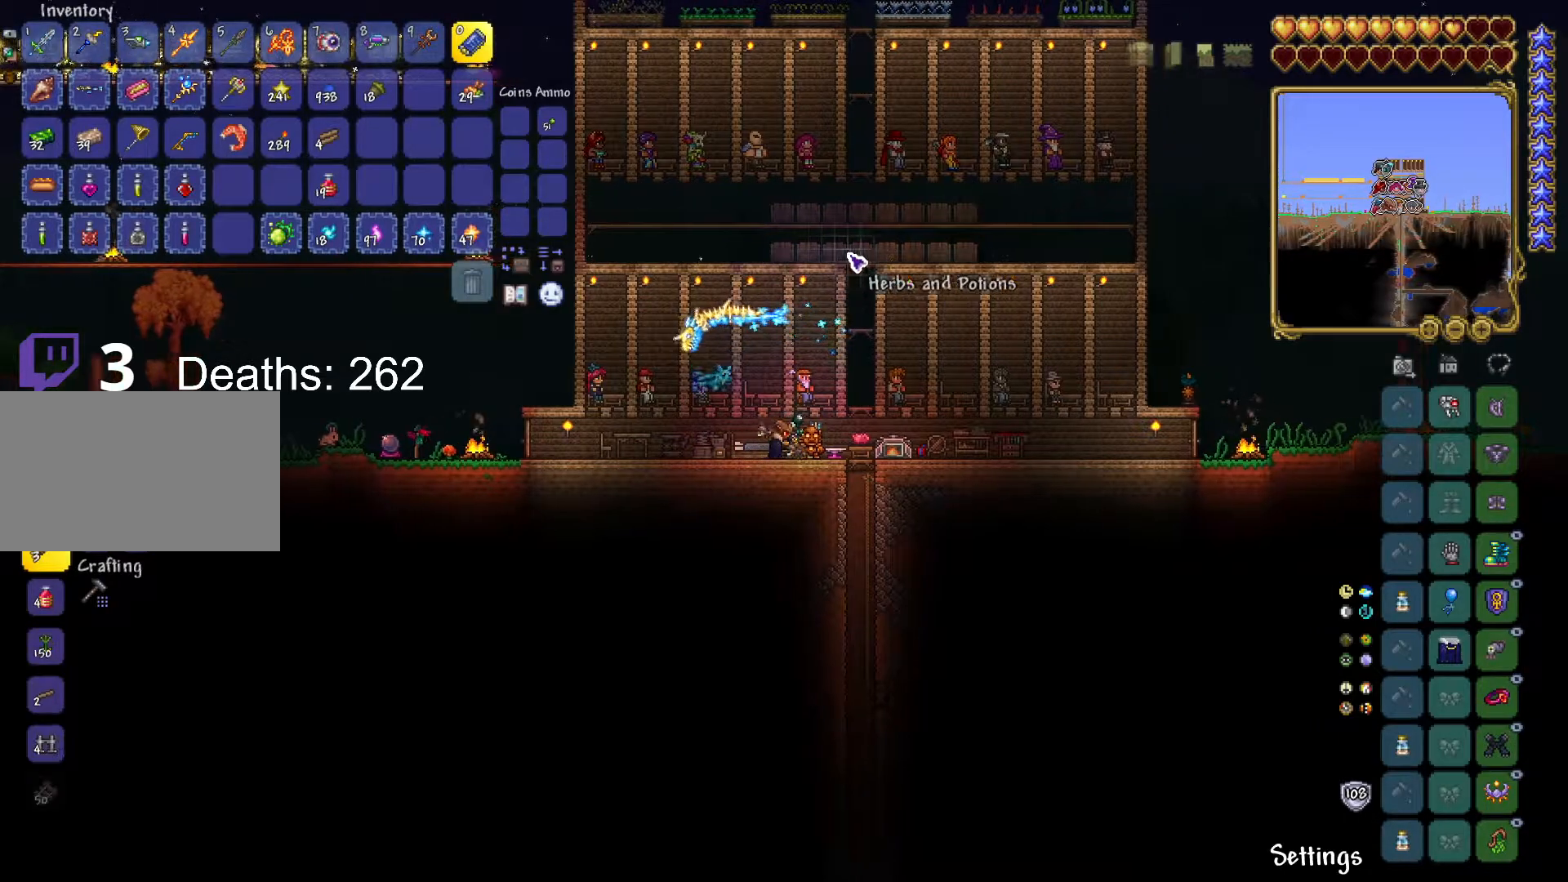
{"keys": ["d"], "mouse": [], "mouse_move": "down-left", "events": [[133, "d", "up"], [367, "d", "down"]]}
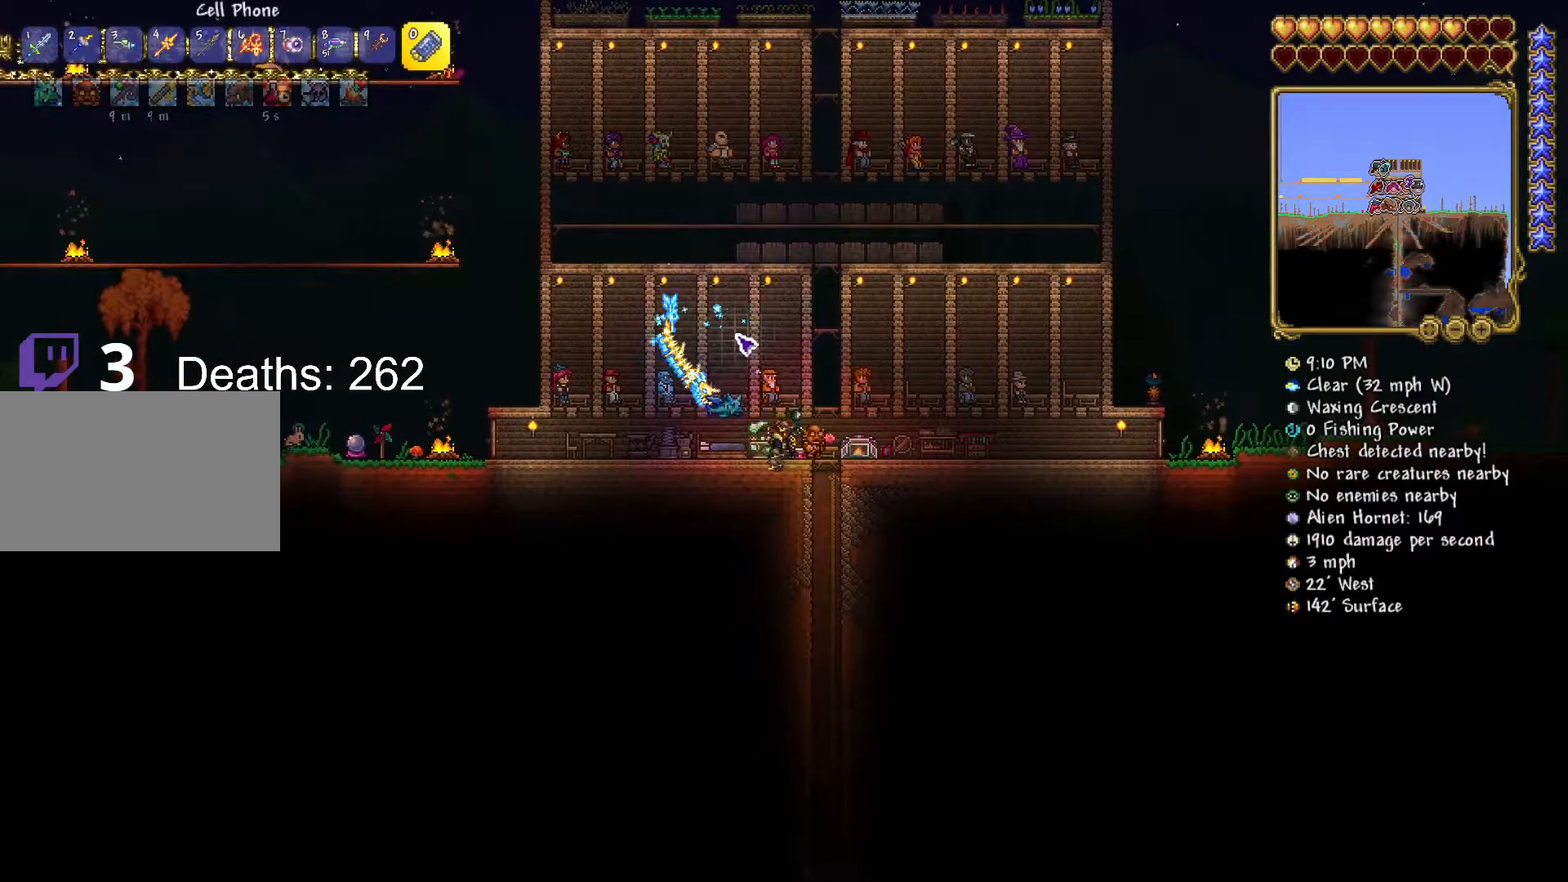
{"keys": ["a", "space"], "mouse": [], "mouse_move": "down-left", "events": [[384, "space", "down"], [434, "a", "down"], [434, "d", "up"]]}
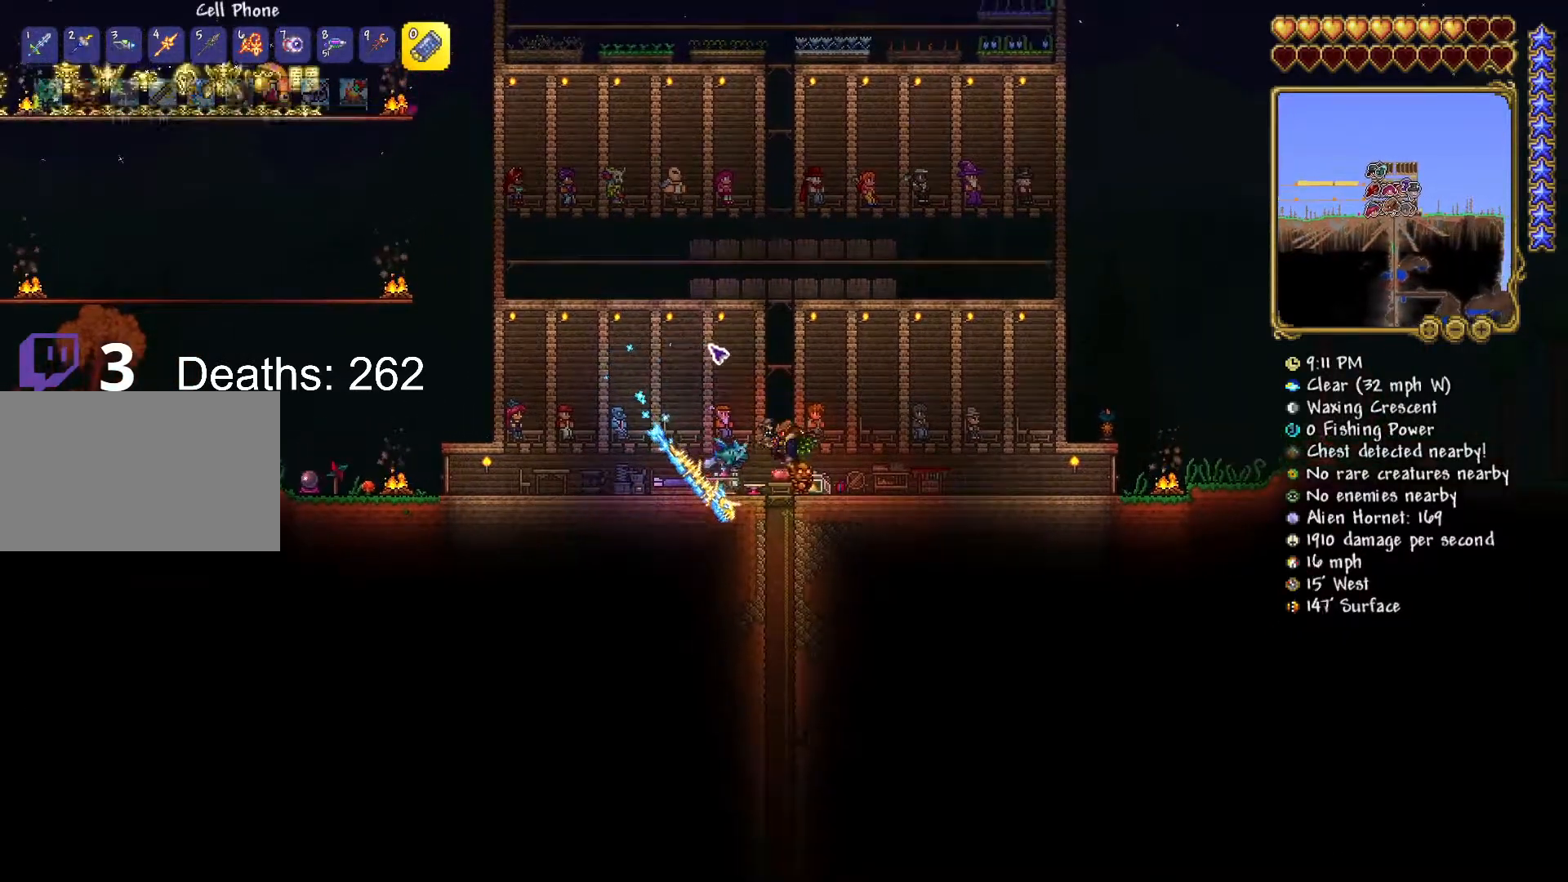
{"keys": ["a"], "mouse": [], "mouse_move": "still", "events": [[117, "a", "up"], [450, "a", "down"], [450, "space", "up"]]}
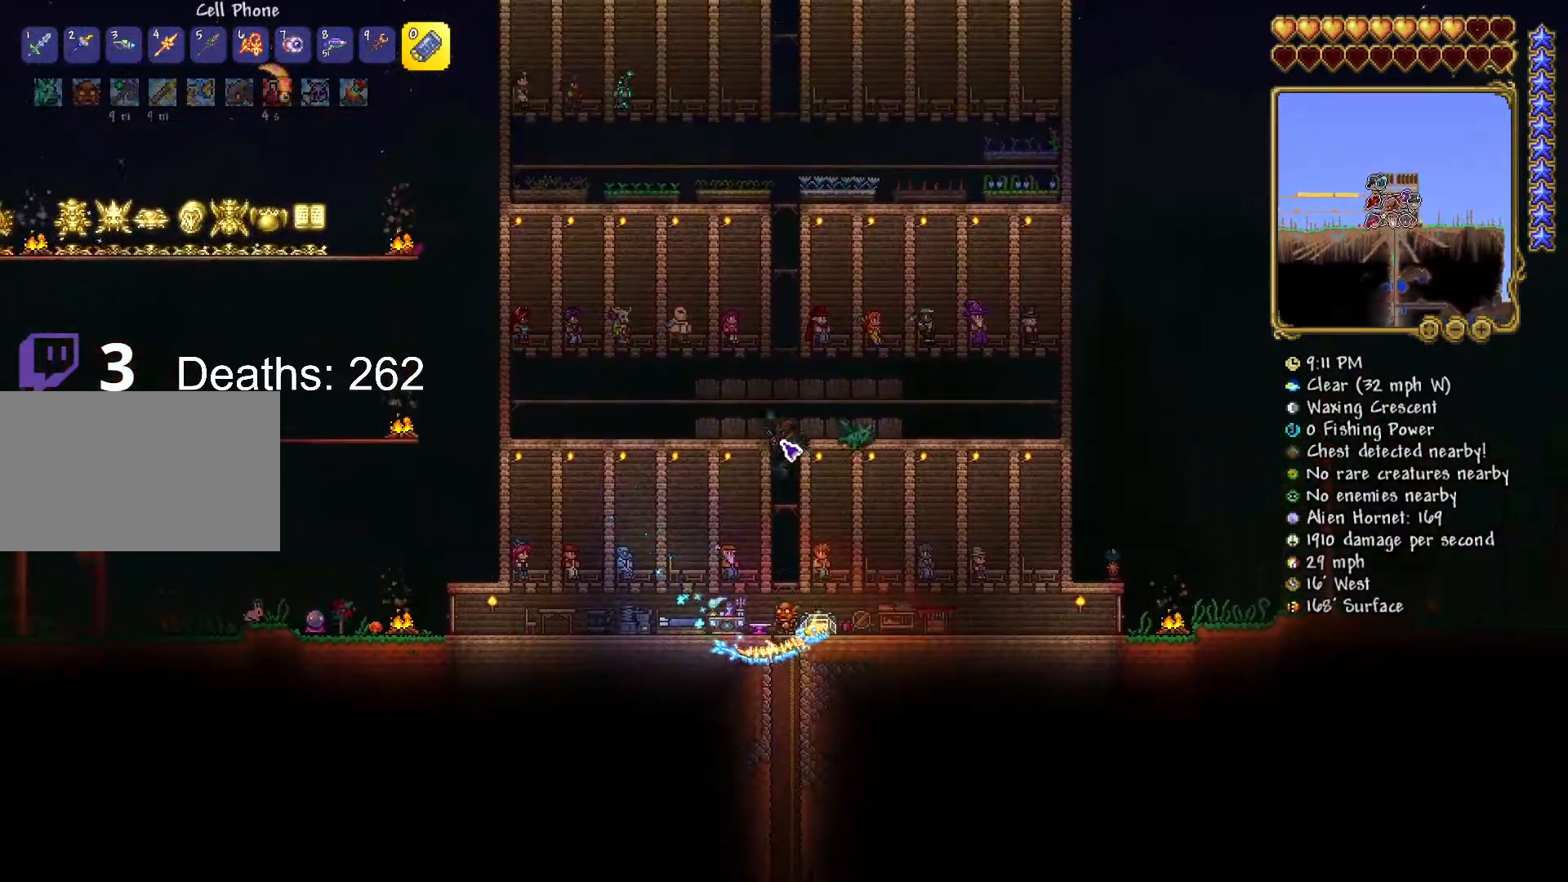
{"keys": [], "mouse": [], "mouse_move": "still", "events": [[50, "a", "up"], [100, "mouse_right", "down"], [117, "mouse_right", "up"]]}
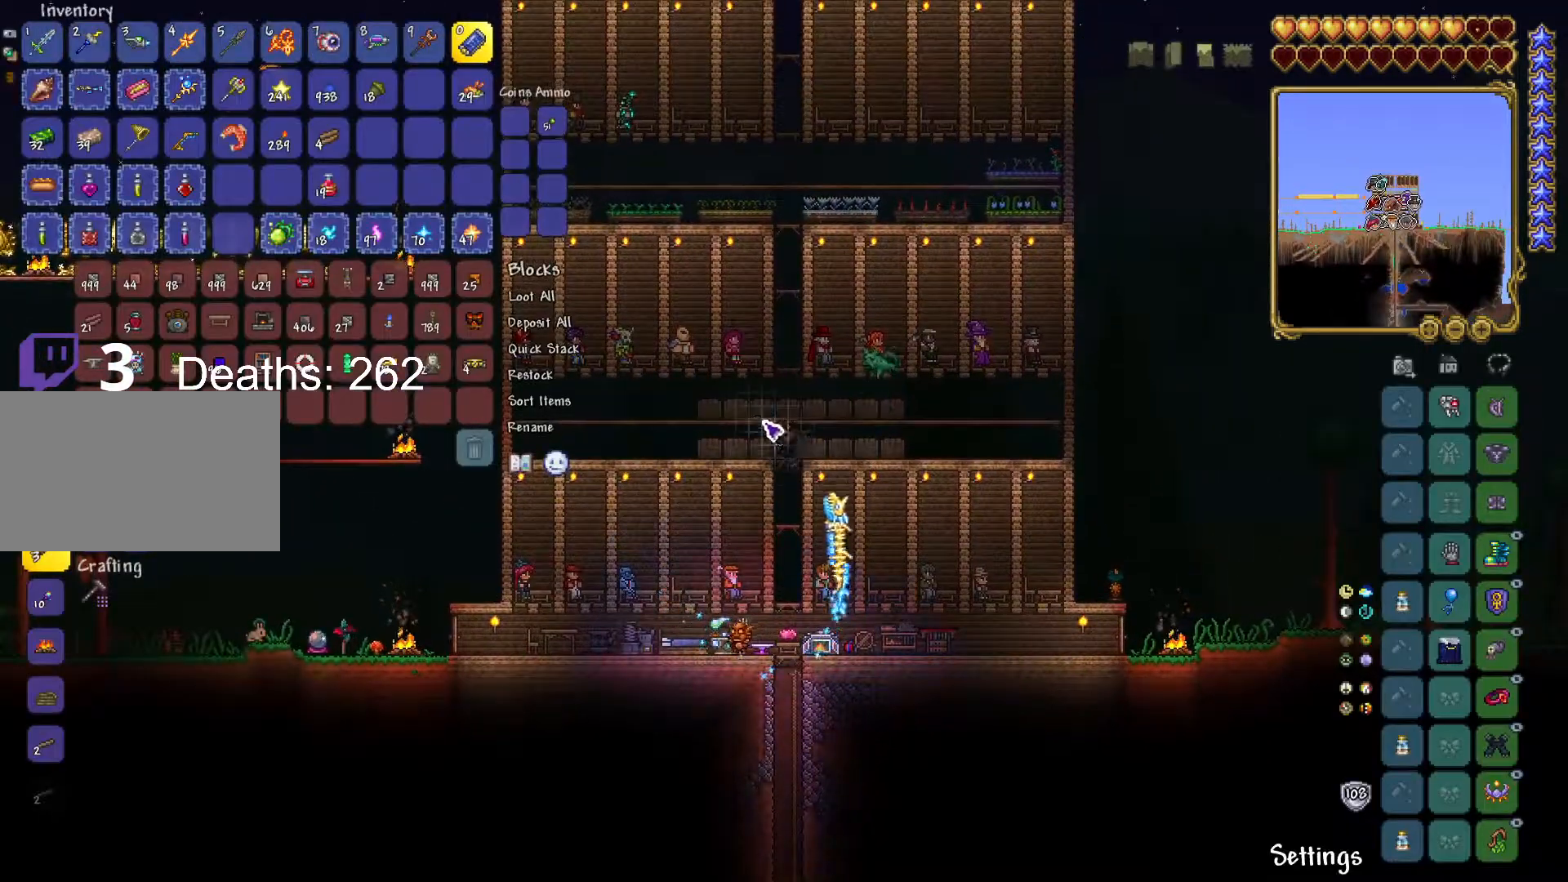
{"keys": [], "mouse": ["right"], "mouse_move": "still", "events": [[50, "mouse_right", "down"], [183, "mouse_right", "up"], [484, "mouse_right", "down"]]}
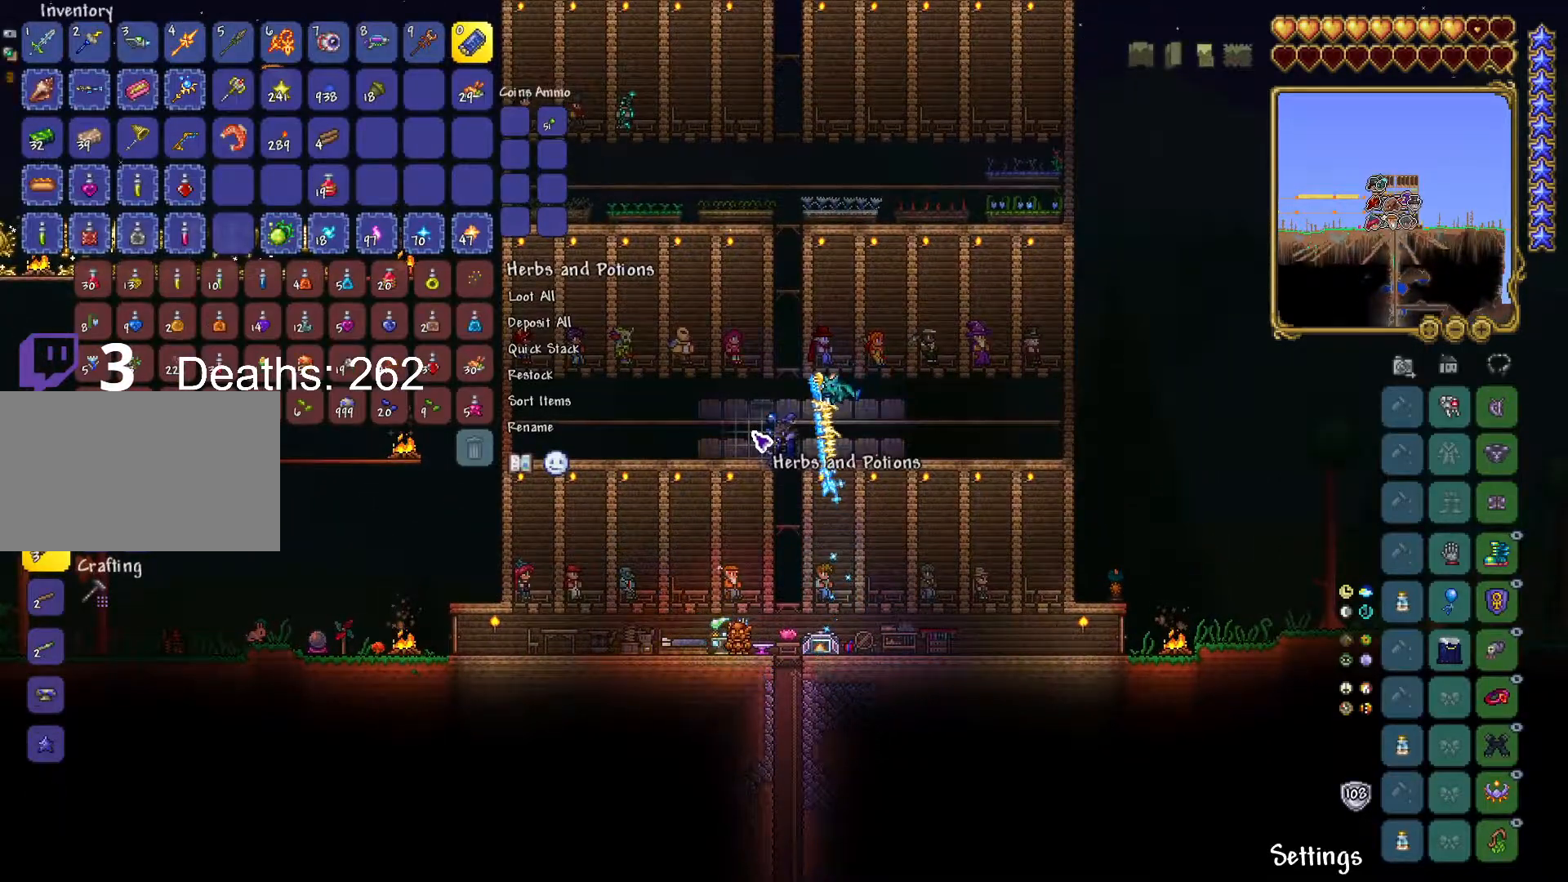
{"keys": [], "mouse": [], "mouse_move": "still", "events": [[117, "mouse_right", "up"], [334, "mouse_right", "down"], [484, "mouse_right", "up"]]}
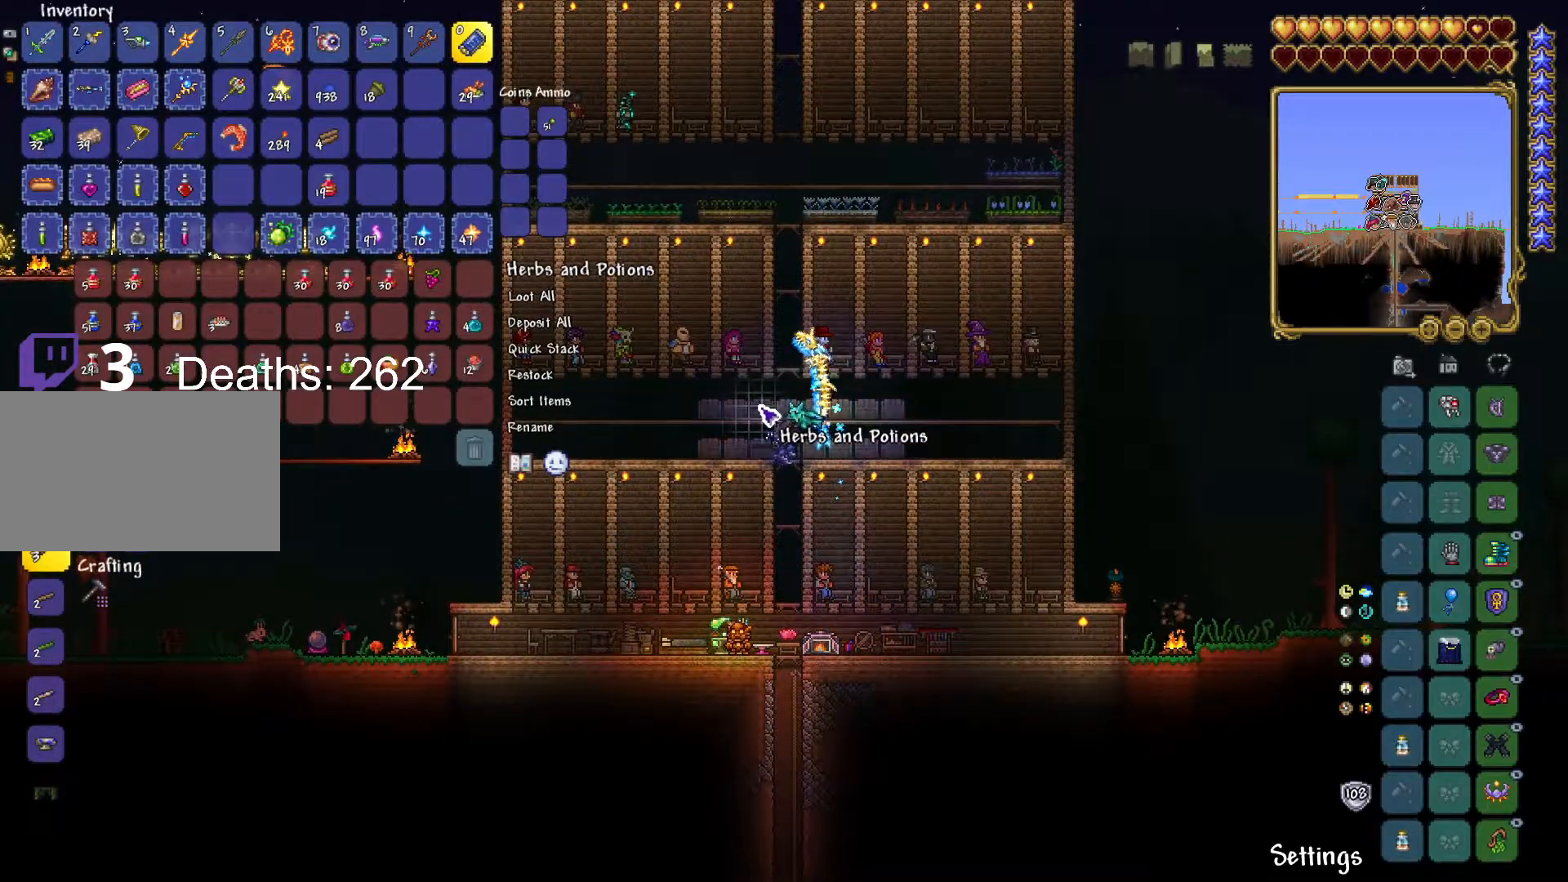
{"keys": ["shift"], "mouse": [], "mouse_move": "up-left", "events": [[367, "shift", "down"]]}
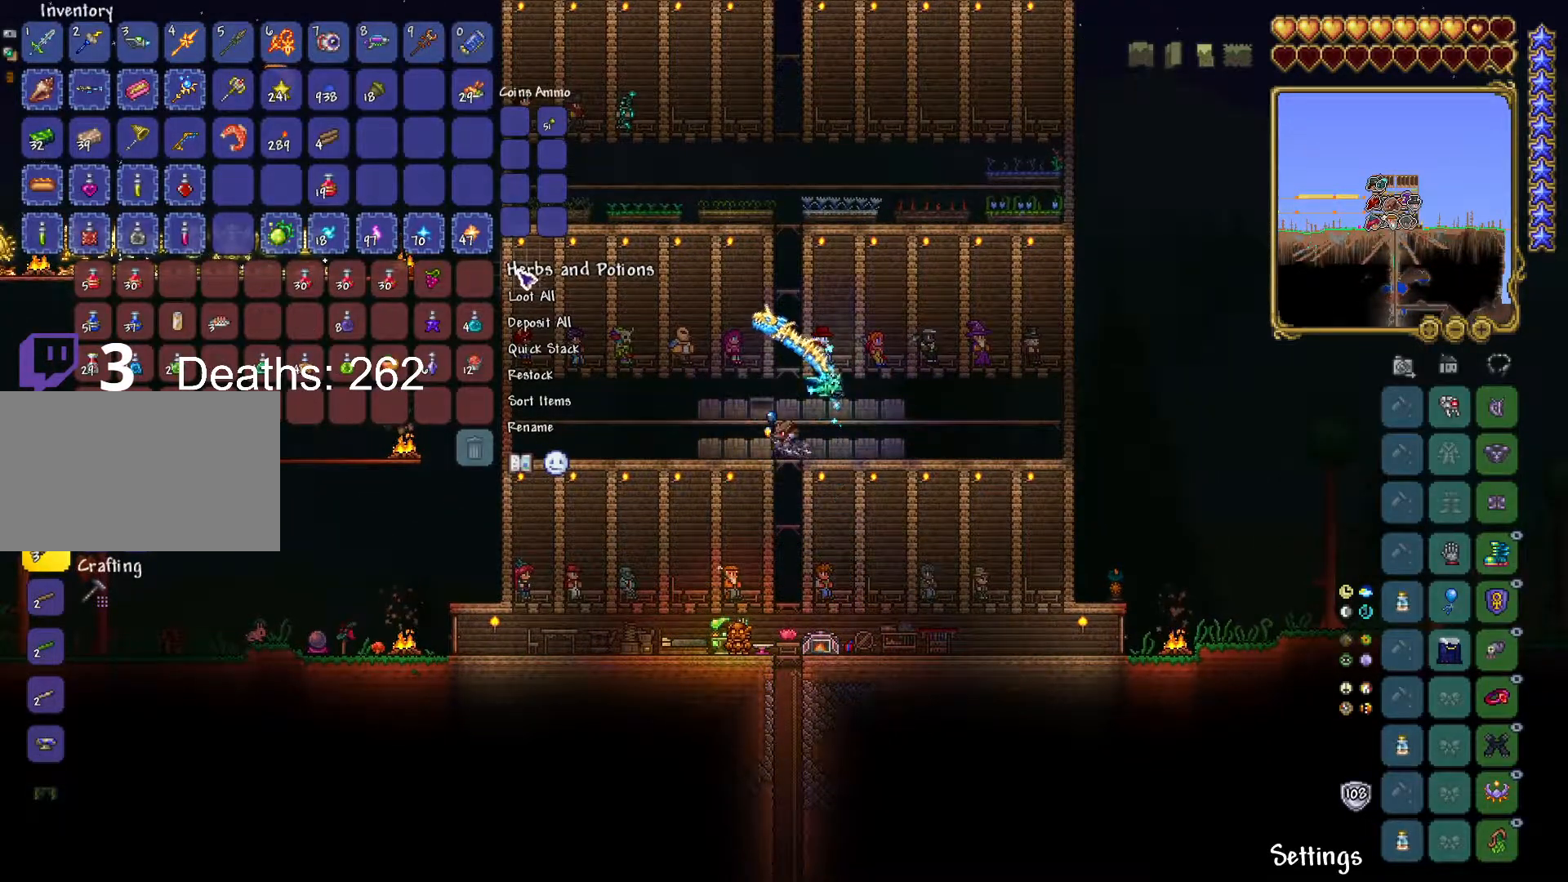
{"keys": ["shift"], "mouse": [], "mouse_move": "right", "events": []}
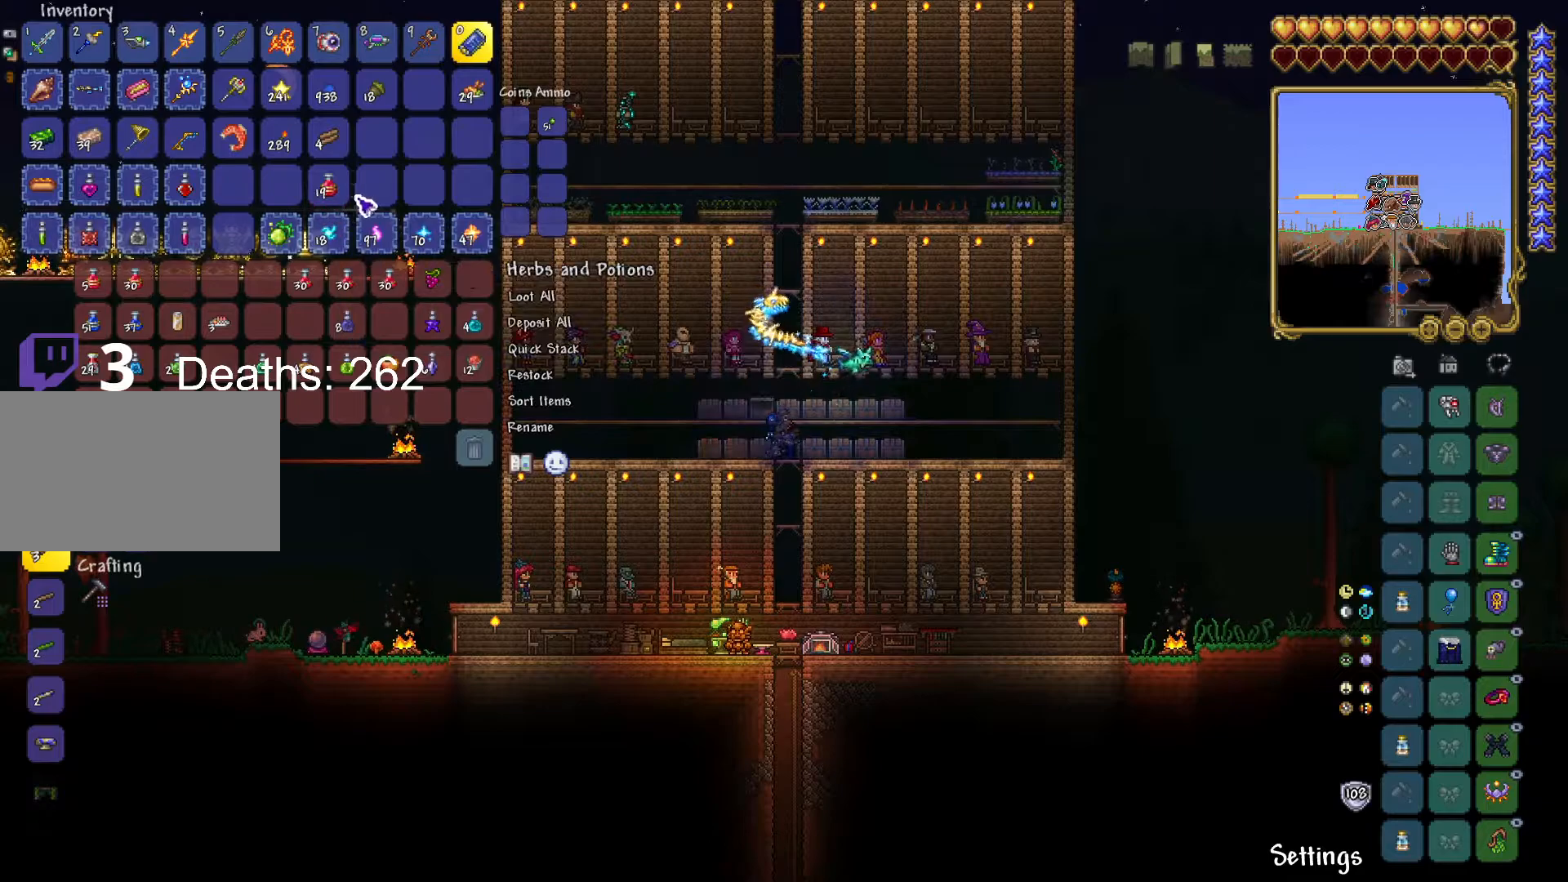
{"keys": ["shift"], "mouse": [], "mouse_move": "still", "events": []}
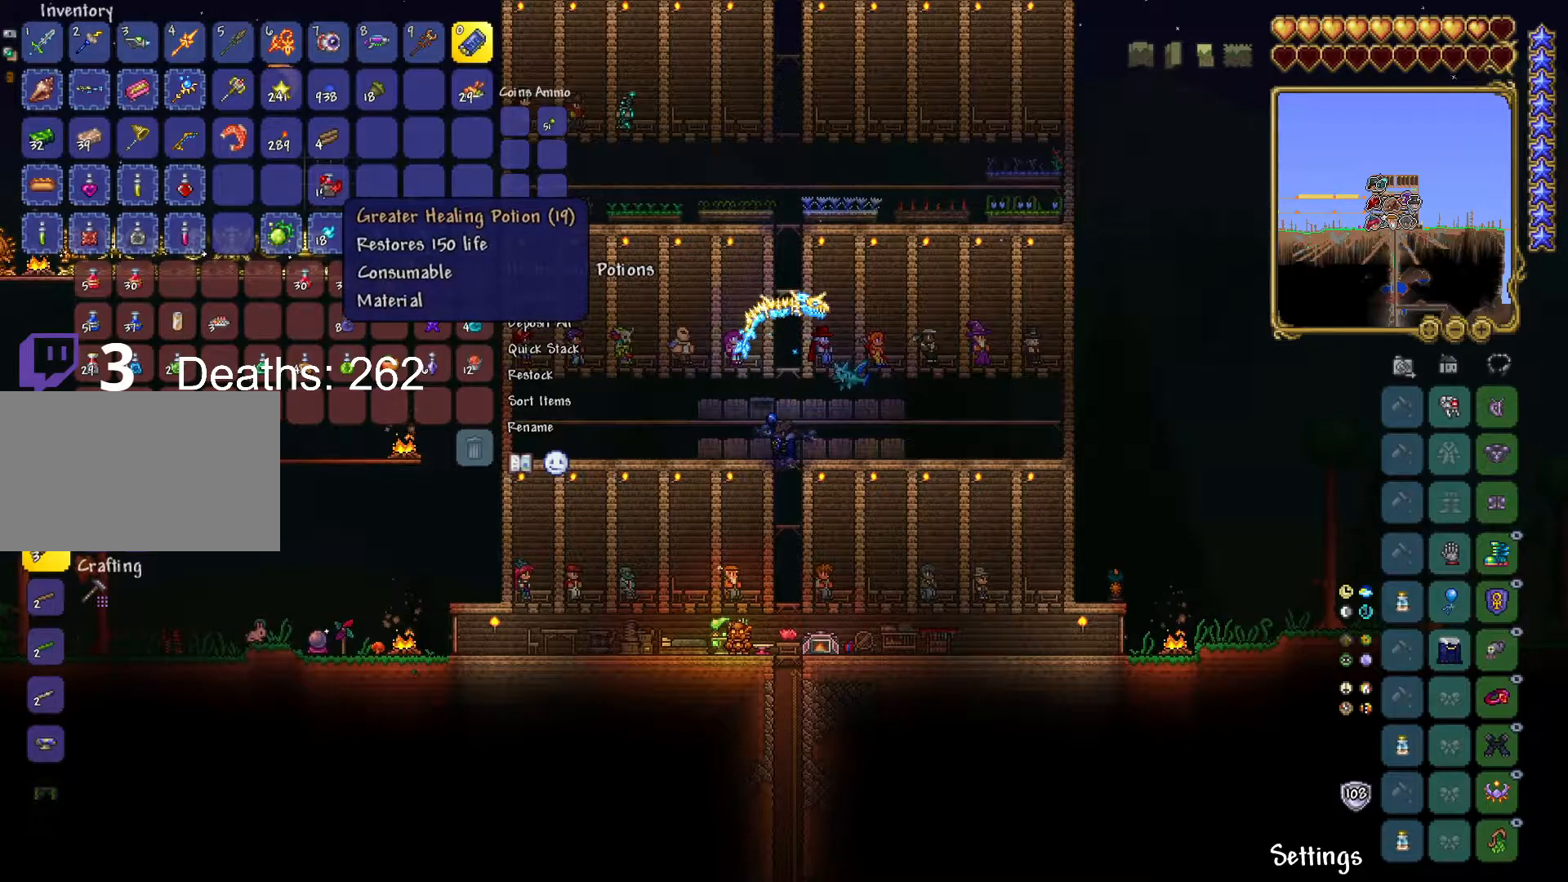
{"keys": [], "mouse": [], "mouse_move": "down-right", "events": [[100, "mouse_left", "down"], [184, "mouse_left", "up"], [401, "shift", "up"]]}
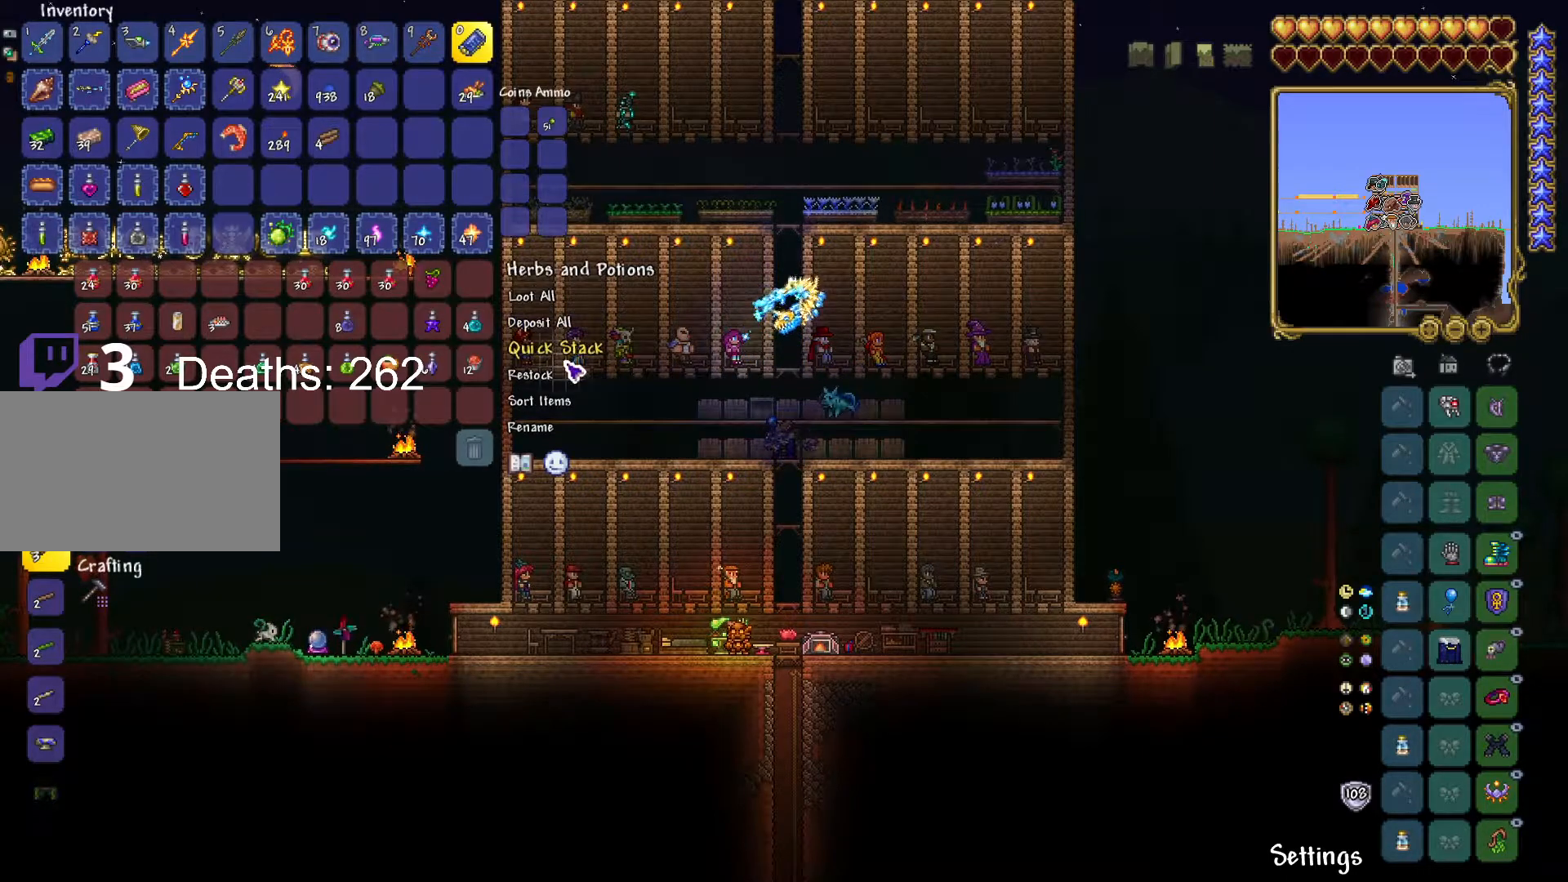
{"keys": [], "mouse": [], "mouse_move": "left", "events": []}
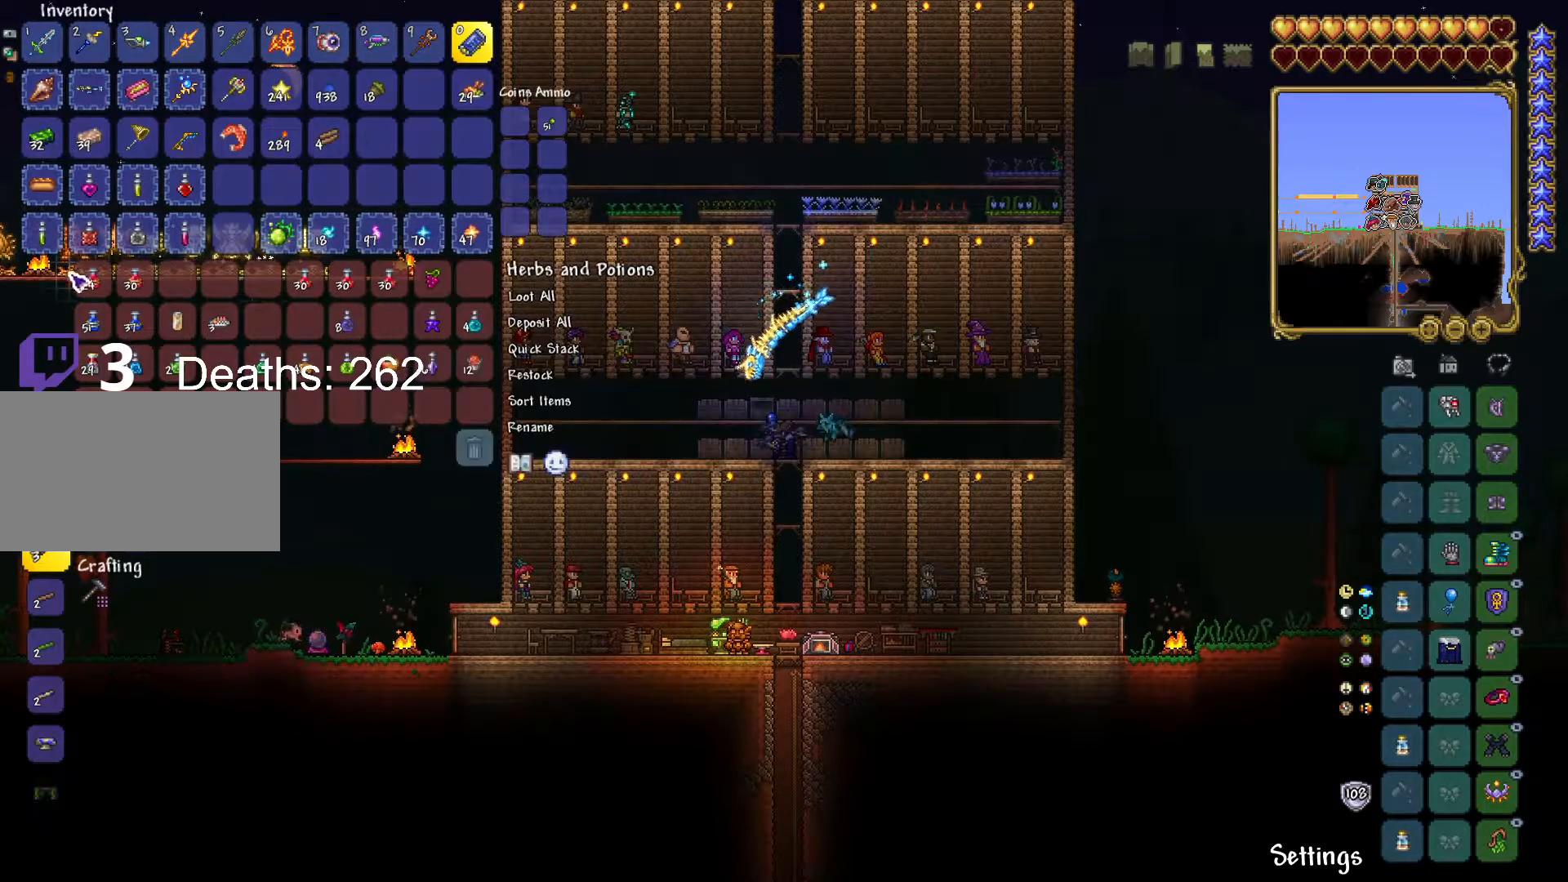
{"keys": [], "mouse": [], "mouse_move": "down-right", "events": []}
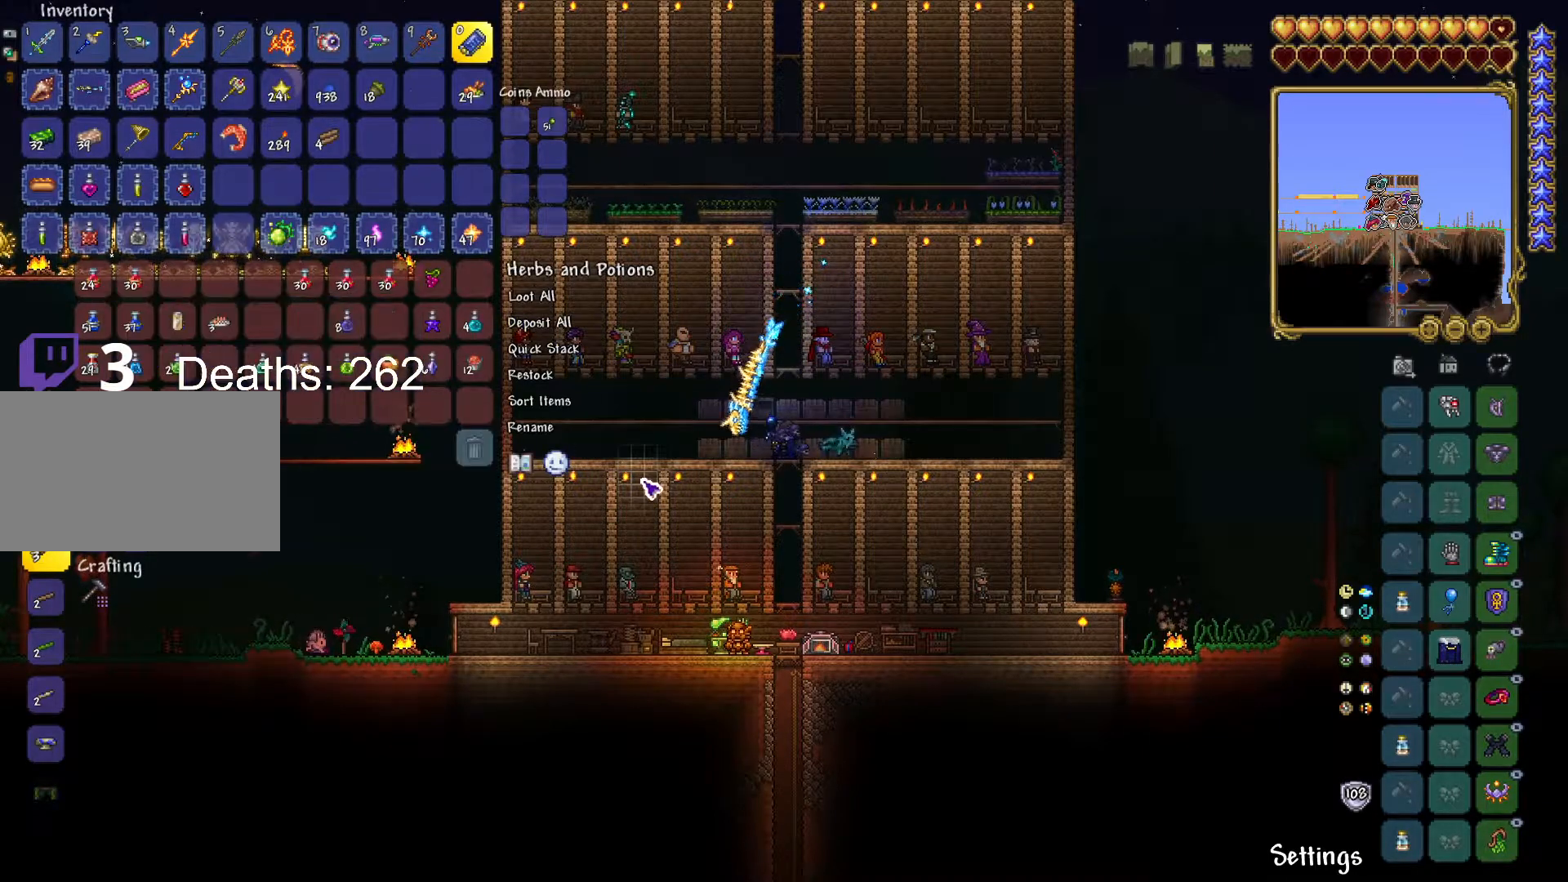
{"keys": [], "mouse": [], "mouse_move": "right", "events": []}
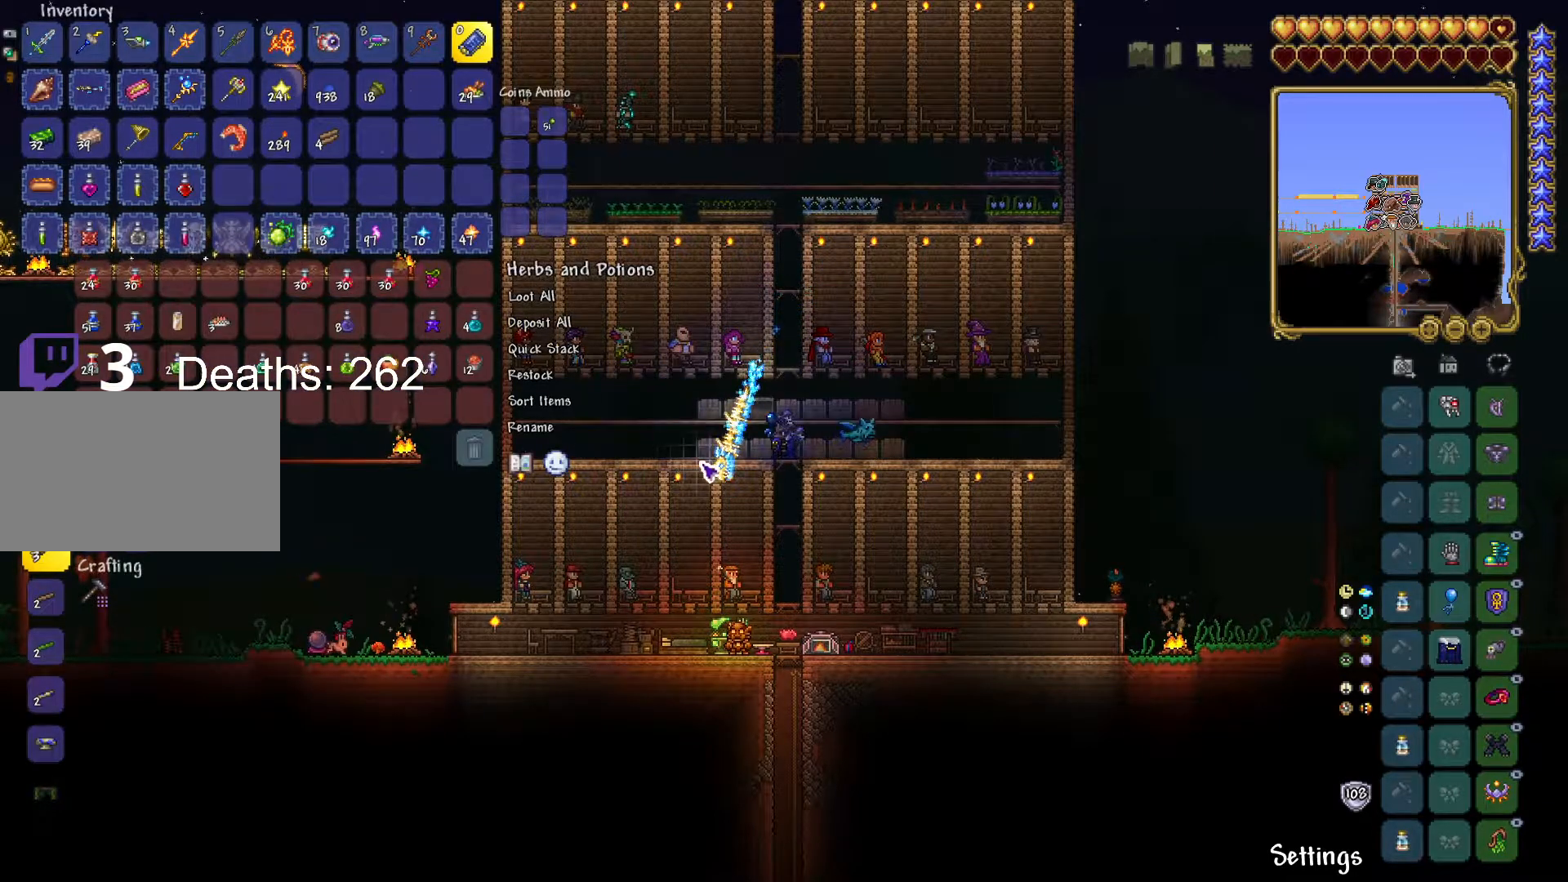
{"keys": [], "mouse": [], "mouse_move": "still", "events": []}
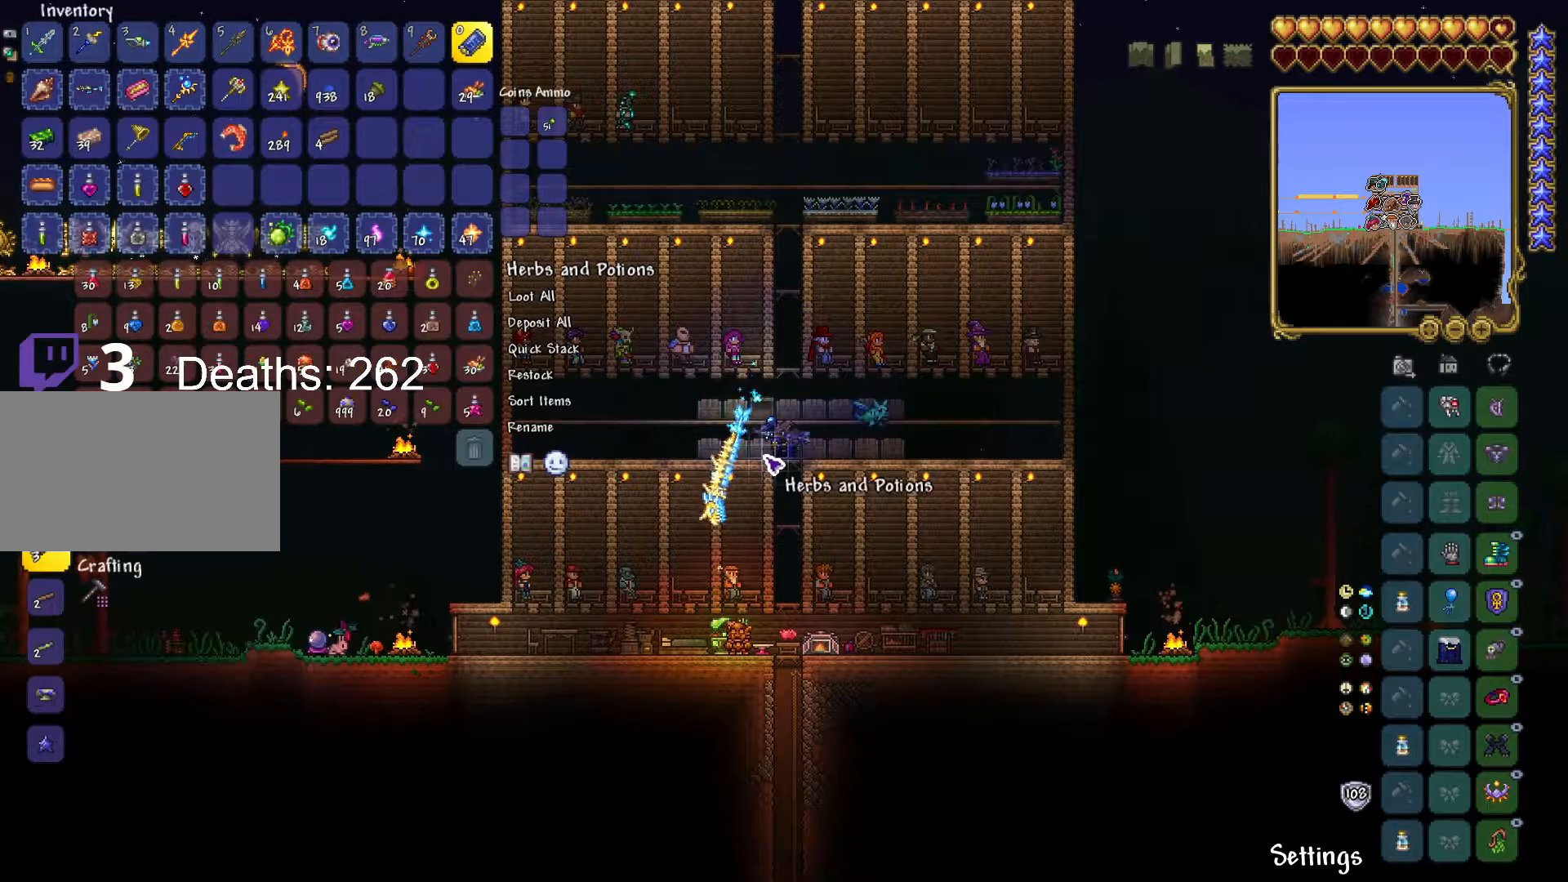
{"keys": [], "mouse": [], "mouse_move": "still", "events": [[33, "mouse_right", "down"], [167, "mouse_right", "up"]]}